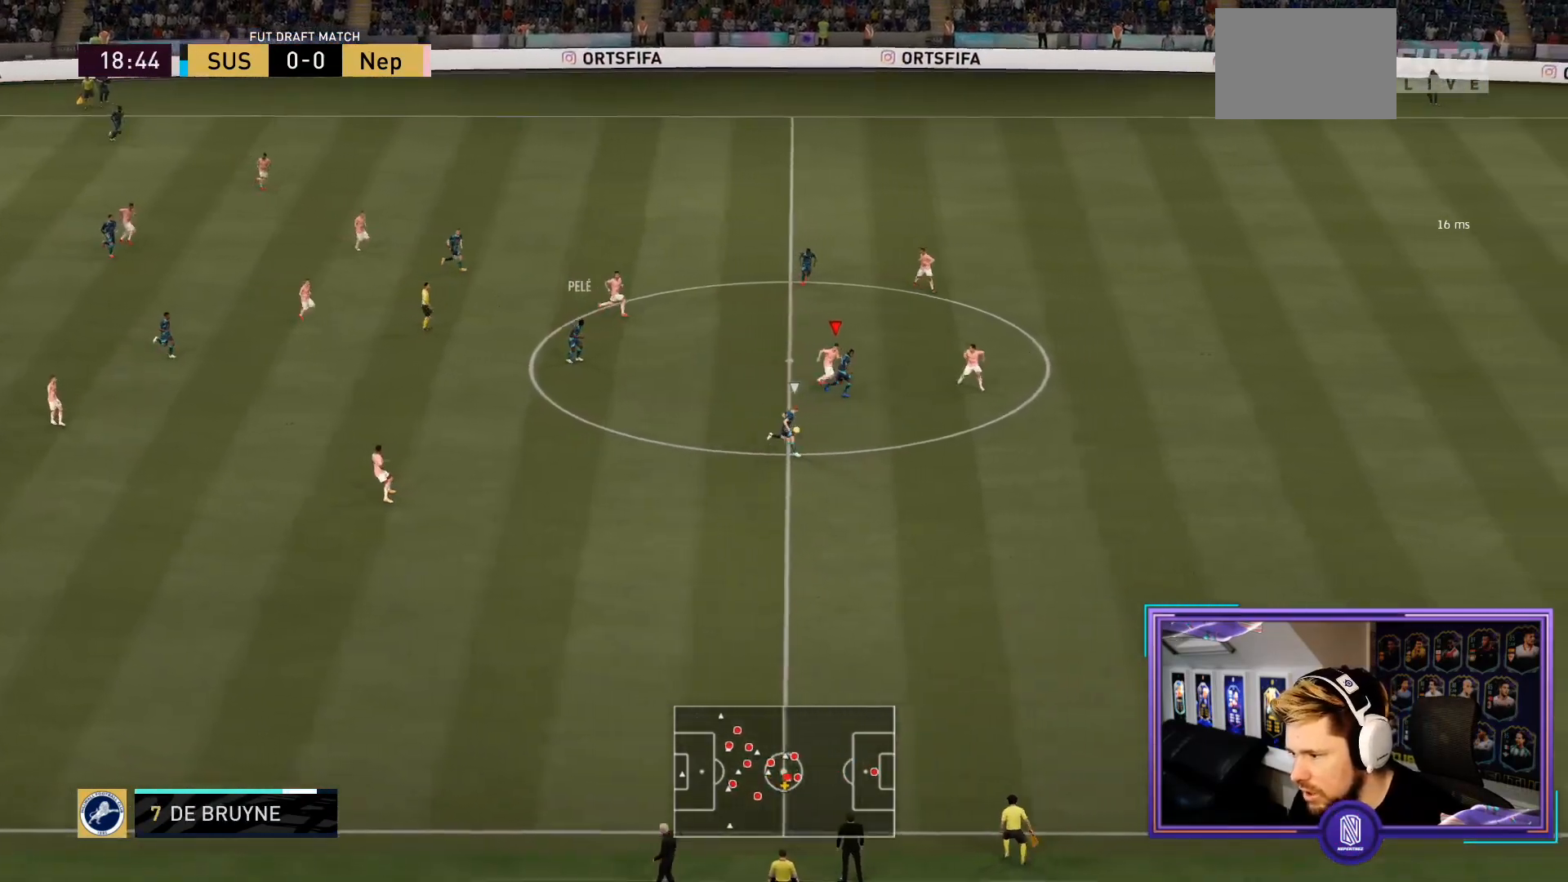
Gameplay with a controller (PlayStation layout); each line is a JSON object with the inputs held at the frame after it. "events" lists button and stick changes between this image and that frame as [ms after this image, input, new state], when the widget could be followed in between. Not read: L3 R3.
{"buttons": ["R2"], "left_stick": "down-right", "right_stick": "center", "events": []}
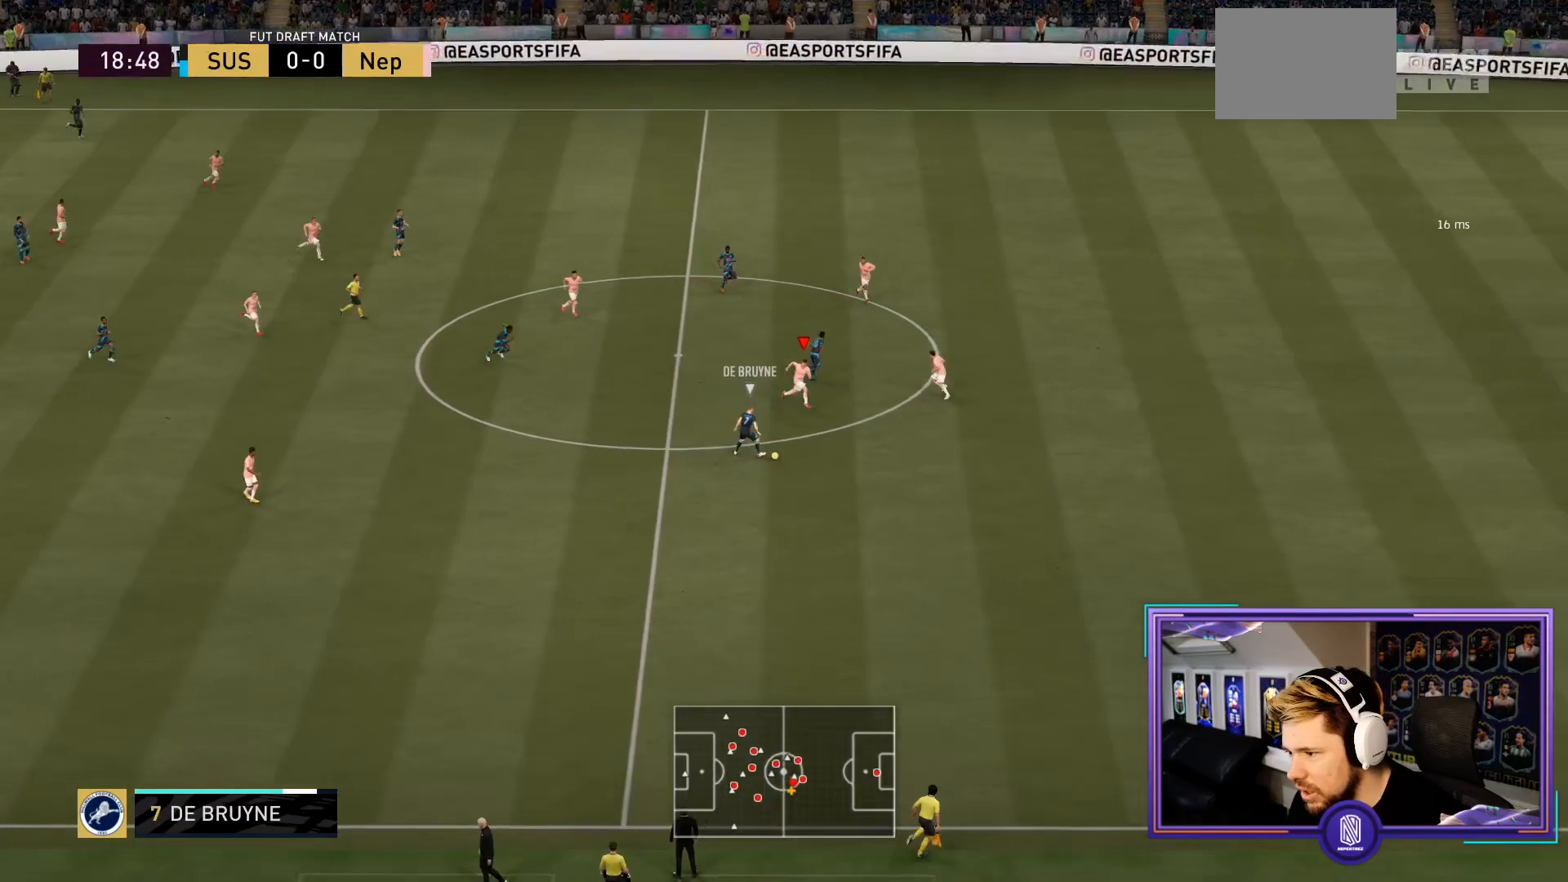
{"buttons": ["L2", "R2"], "left_stick": "down-right", "right_stick": "center", "events": [[217, "left_stick", "down"], [233, "L2", "down"], [467, "left_stick", "down-right"]]}
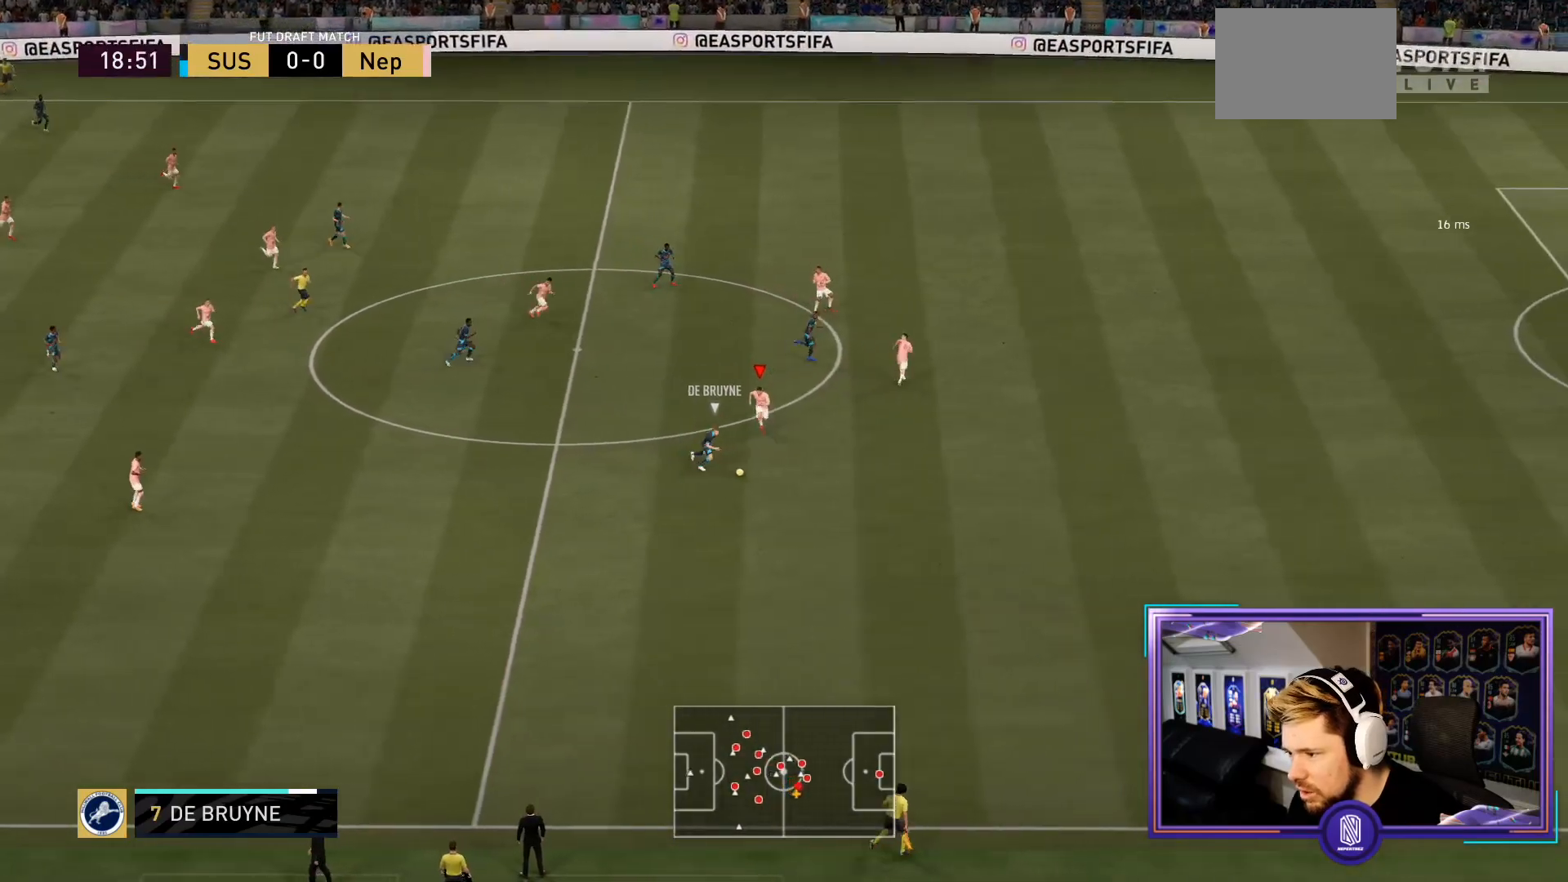
{"buttons": ["L2", "R2"], "left_stick": "down-right", "right_stick": "center", "events": [[150, "left_stick", "down"], [500, "left_stick", "down-right"]]}
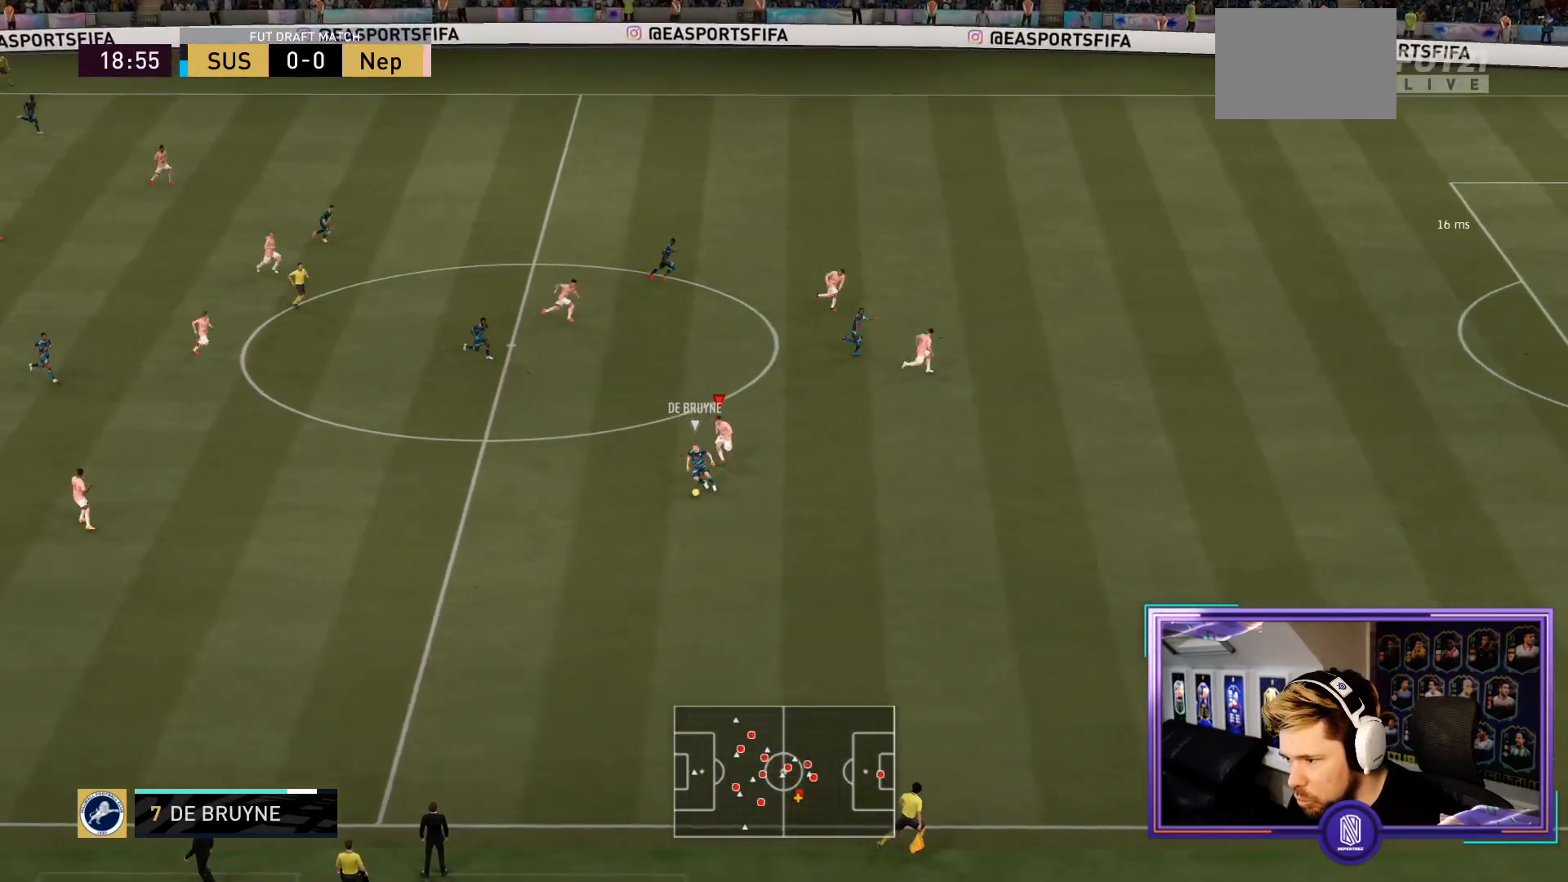
{"buttons": ["L2", "R2"], "left_stick": "down-left", "right_stick": "center", "events": [[233, "left_stick", "down-left"]]}
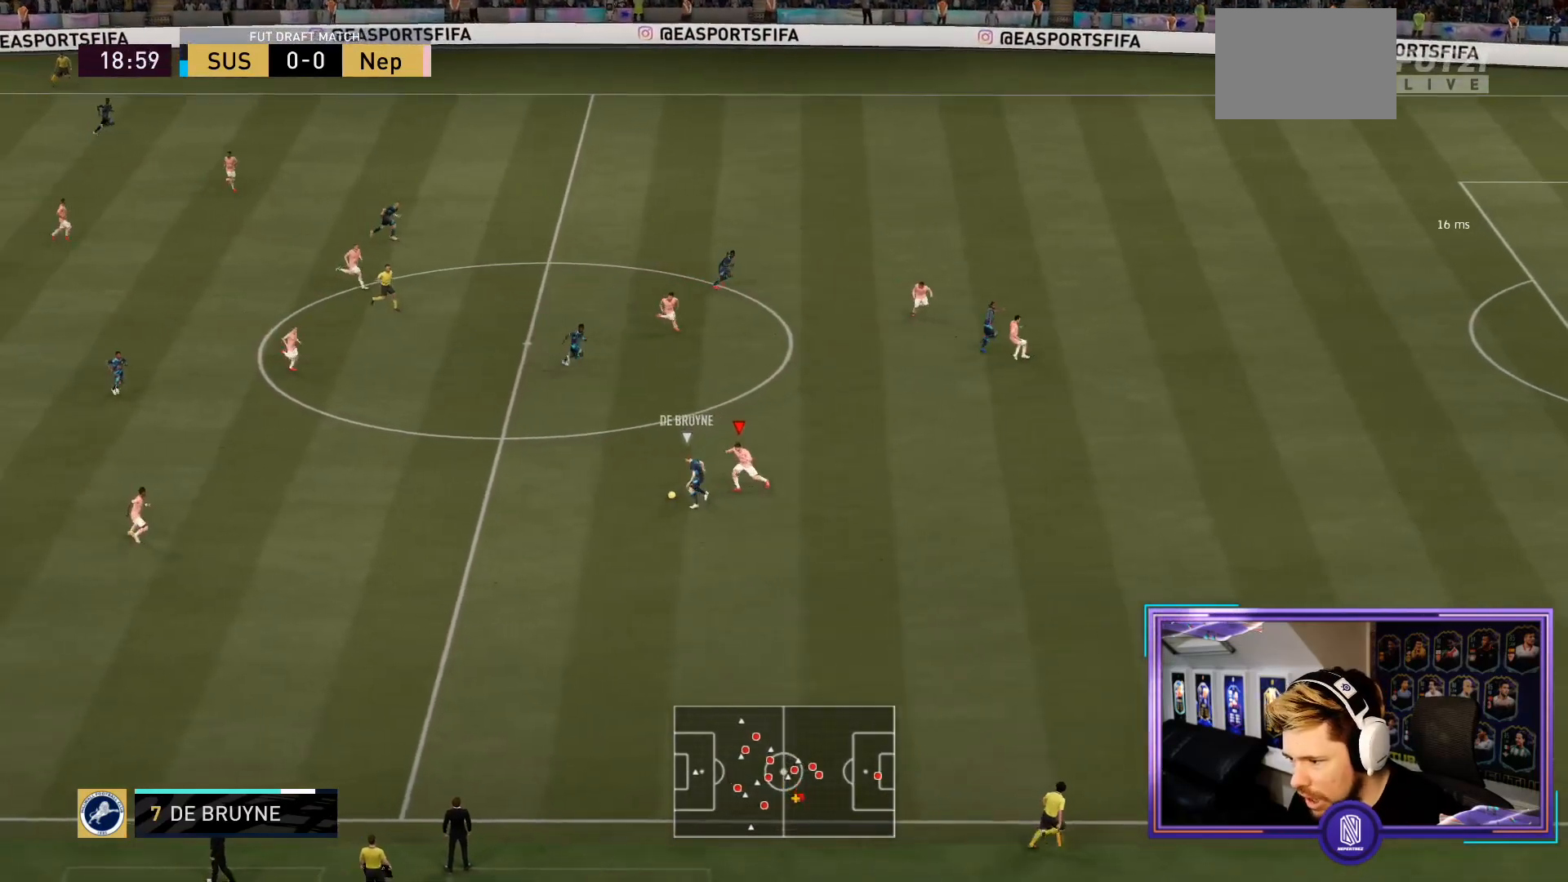
{"buttons": ["L2", "R2"], "left_stick": "up-left", "right_stick": "center"}
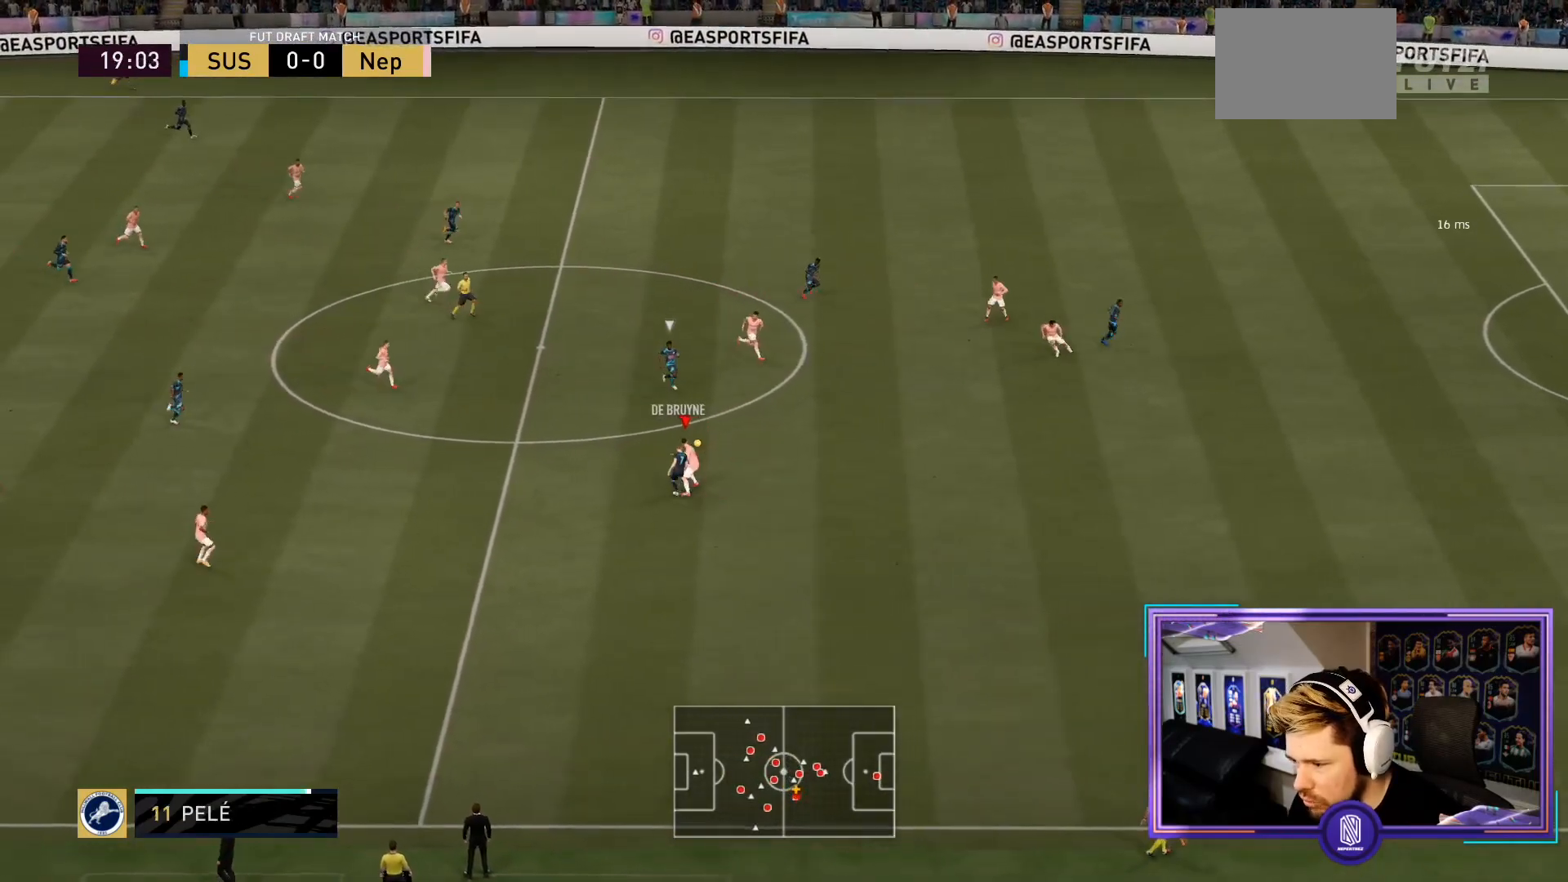
{"buttons": ["L2", "R2"], "left_stick": "down-right", "right_stick": "center", "events": [[167, "L1", "down"], [167, "left_stick", "up-right"], [283, "L1", "up"], [450, "left_stick", "down-right"]]}
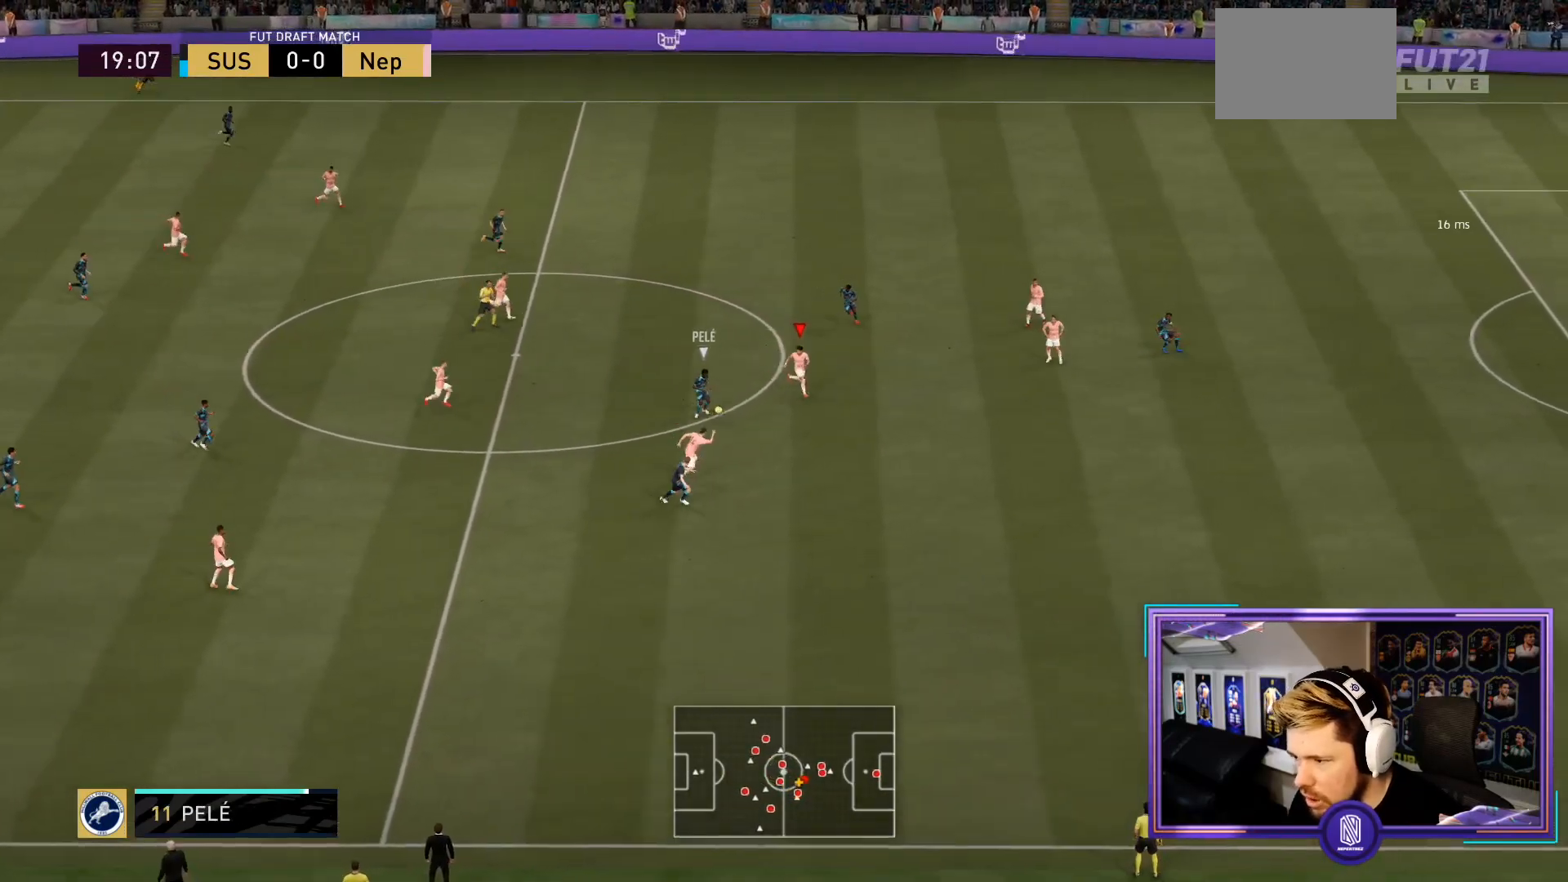
{"buttons": ["L2", "R2"], "left_stick": "left", "right_stick": "center", "events": [[17, "left_stick", "down"], [483, "left_stick", "left"]]}
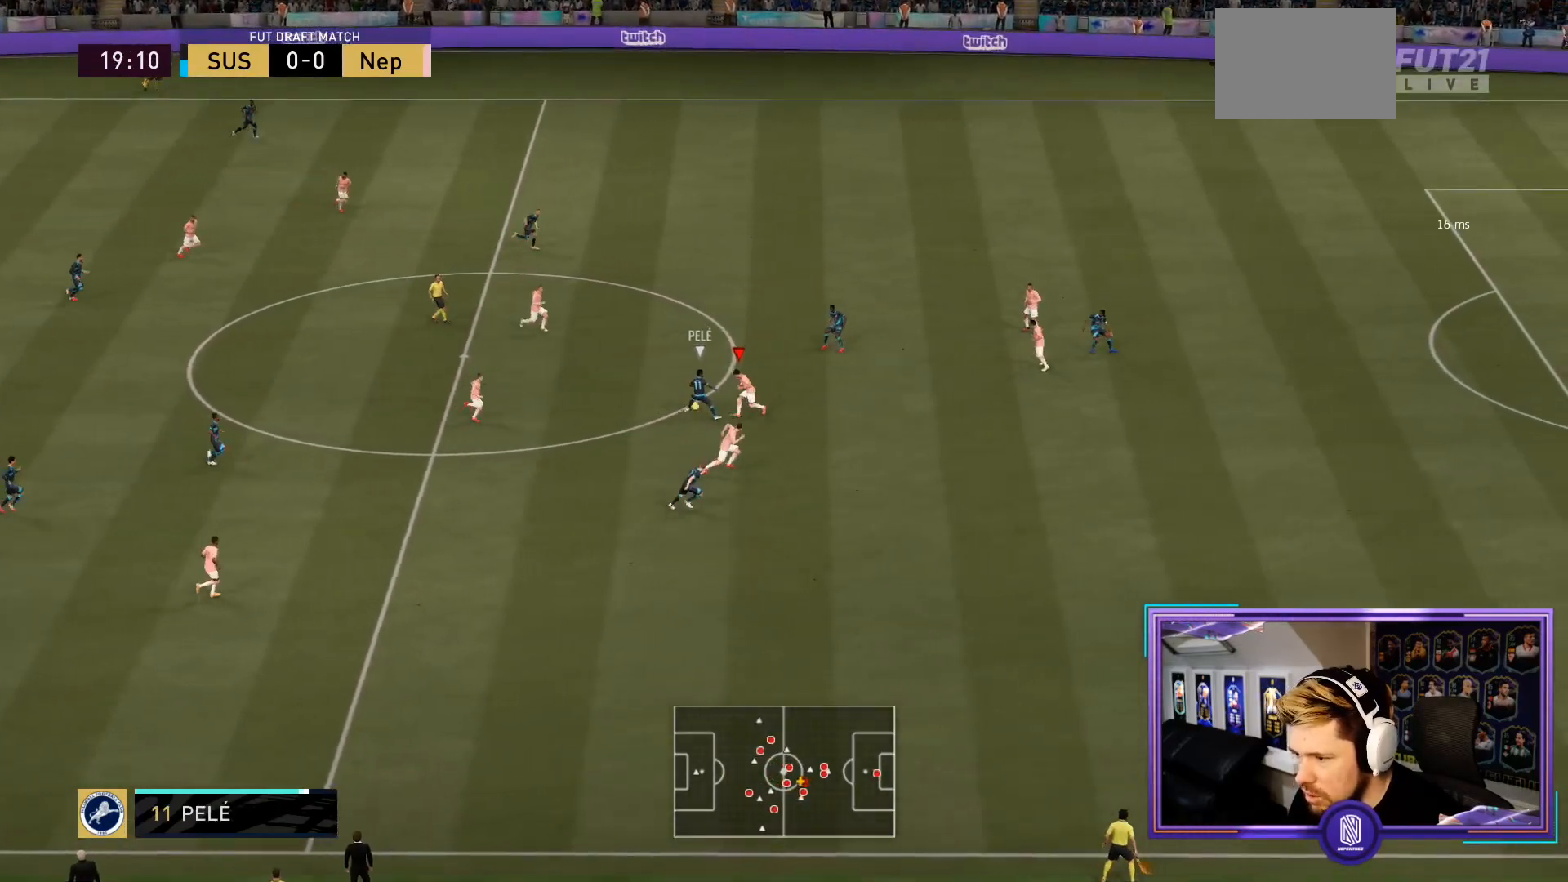
{"buttons": ["L2", "R2"], "left_stick": "up", "right_stick": "center", "events": [[150, "left_stick", "up-left"], [317, "left_stick", "up"]]}
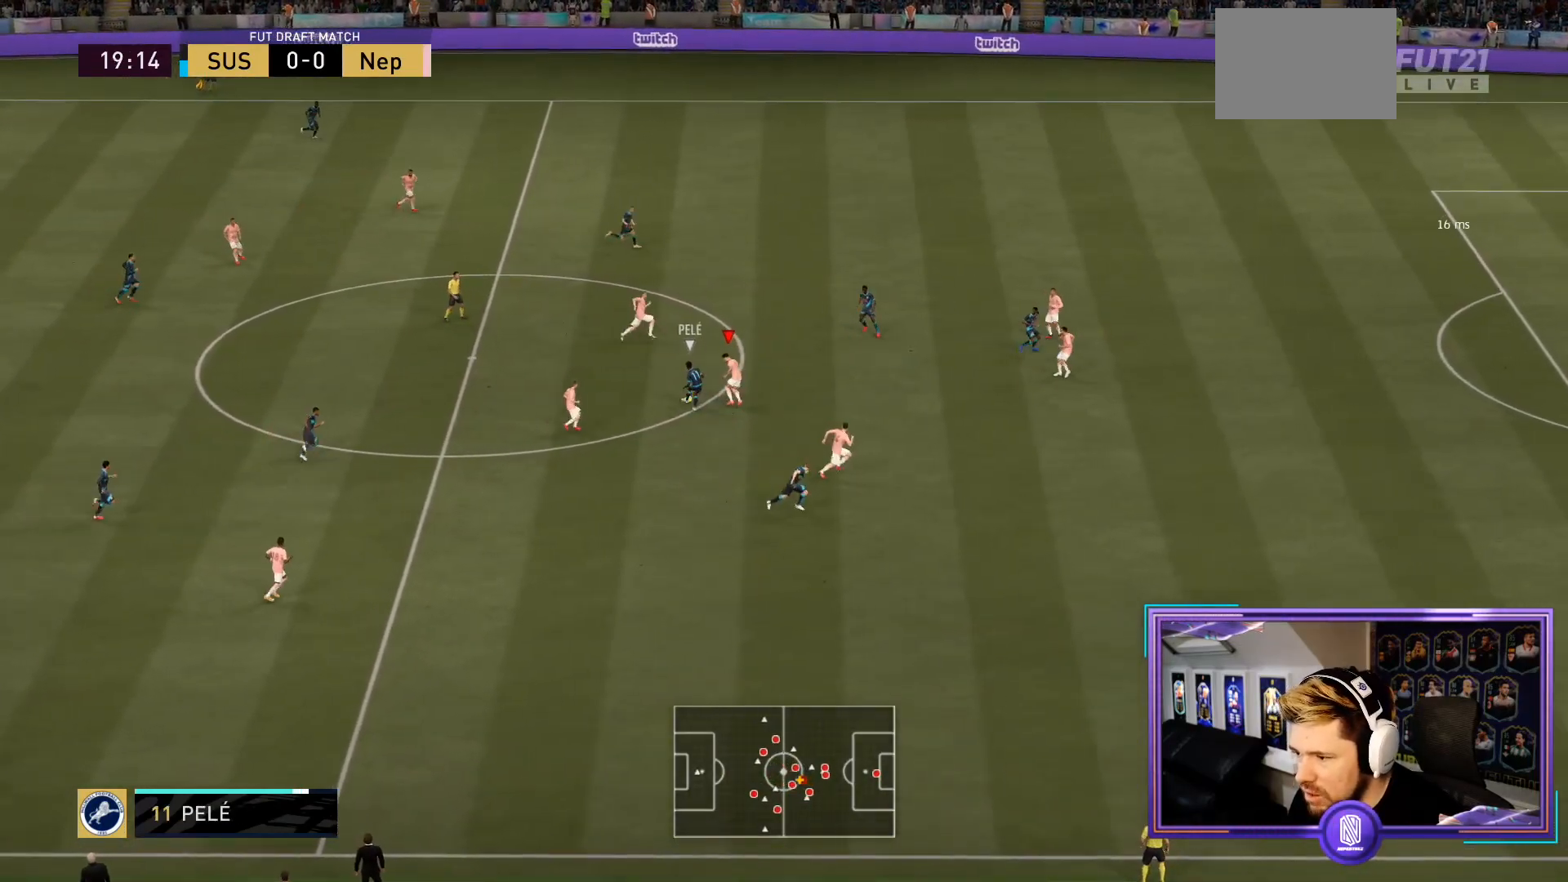
{"buttons": ["L2", "R2"], "left_stick": "up", "right_stick": "center", "events": [[50, "left_stick", "up-left"], [233, "left_stick", "left"], [500, "left_stick", "up"]]}
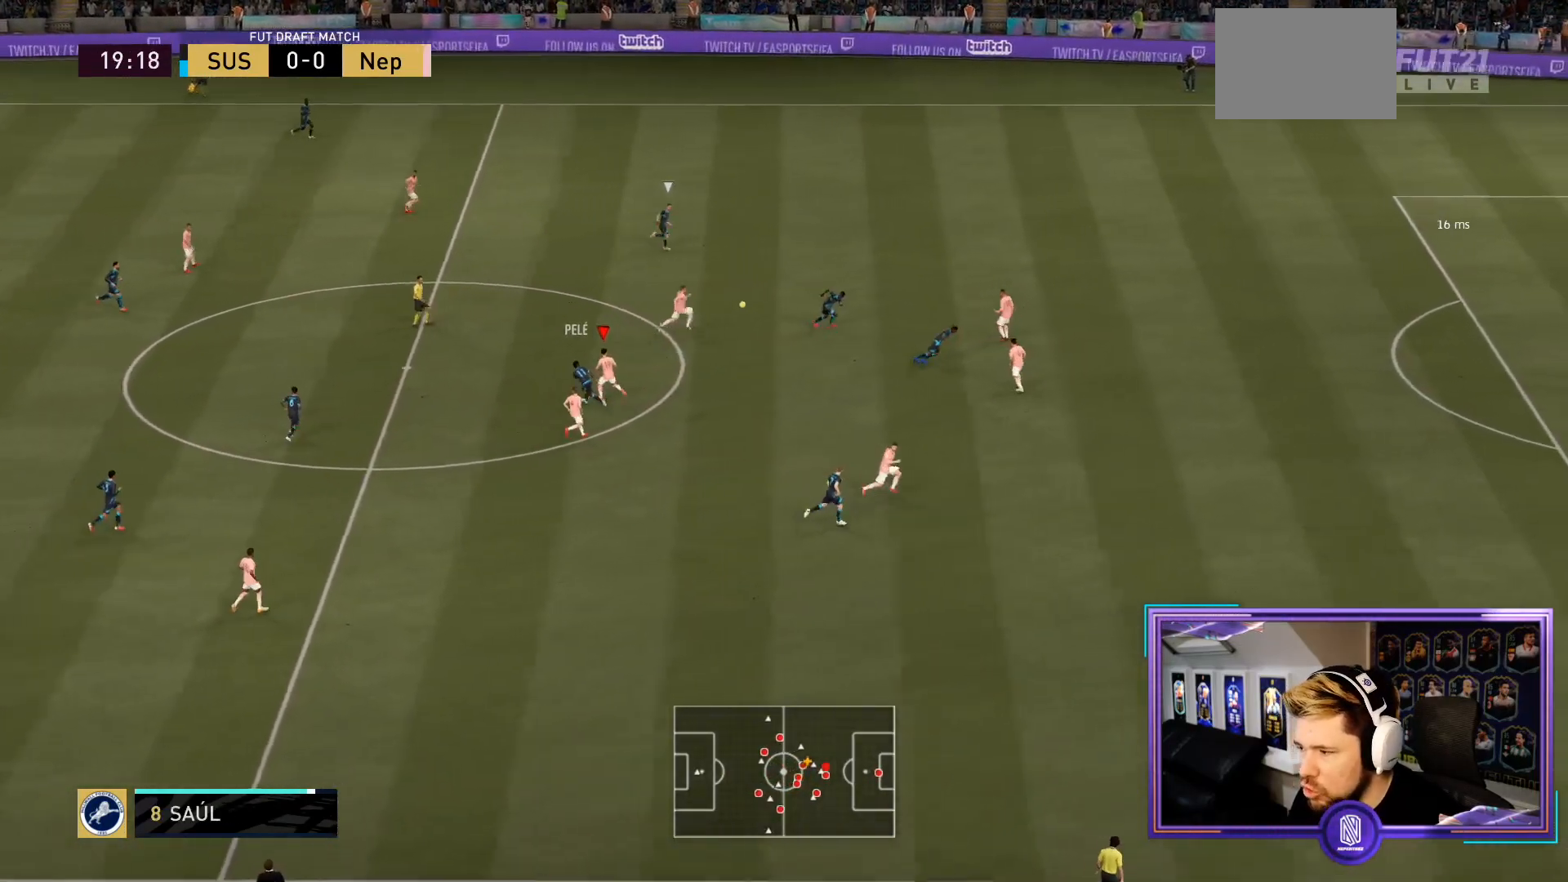
{"buttons": ["R2"], "left_stick": "up-right", "right_stick": "center", "events": [[167, "left_stick", "up-right"], [317, "L2", "up"]]}
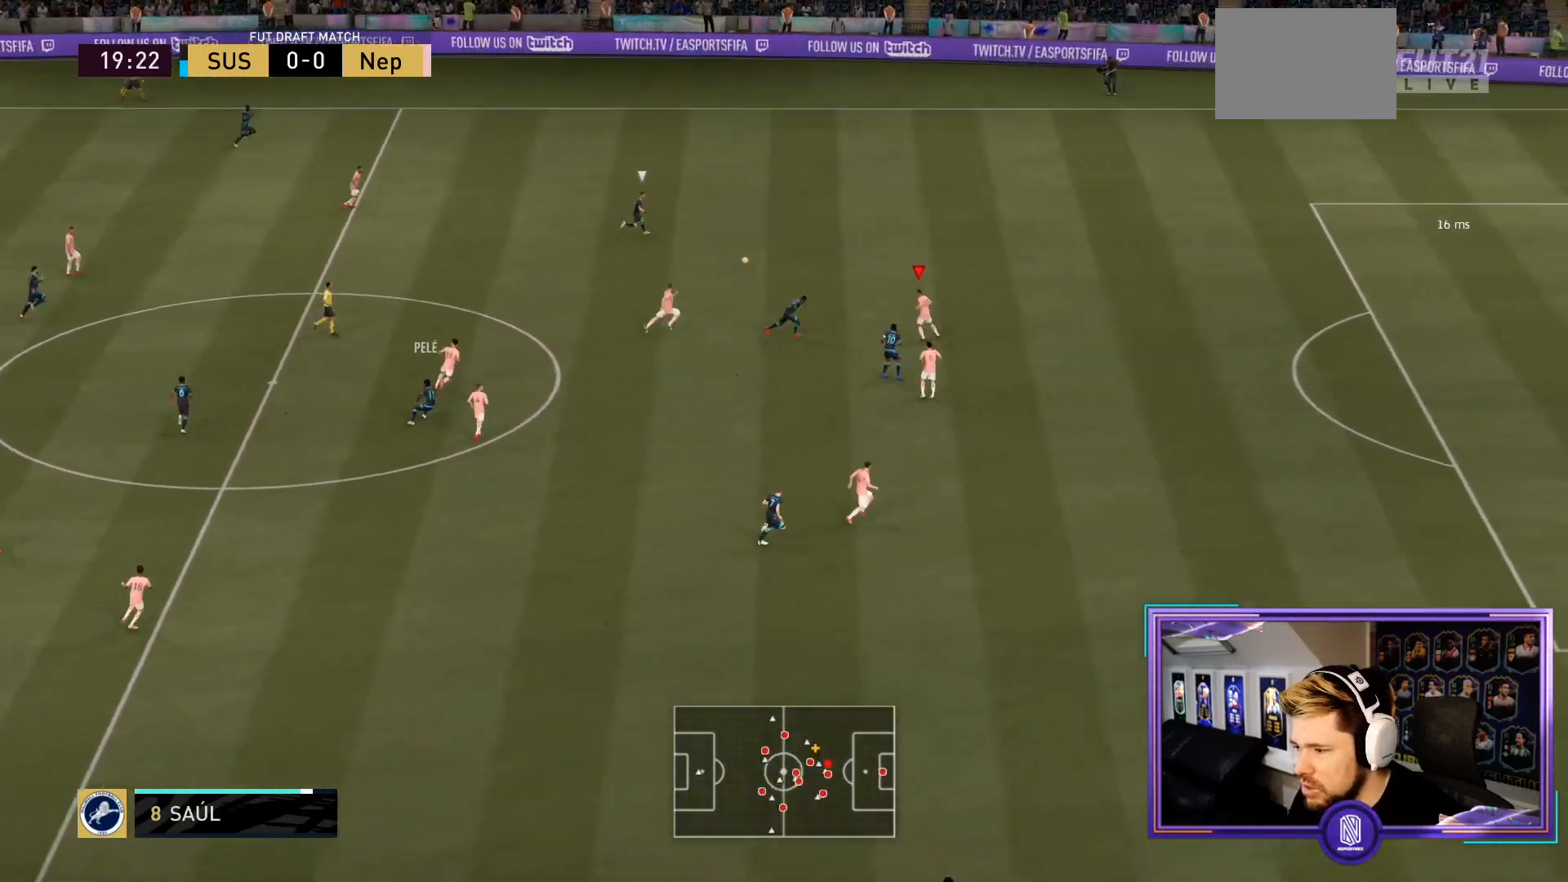
{"buttons": ["R2"], "left_stick": "up-right", "right_stick": "center", "events": []}
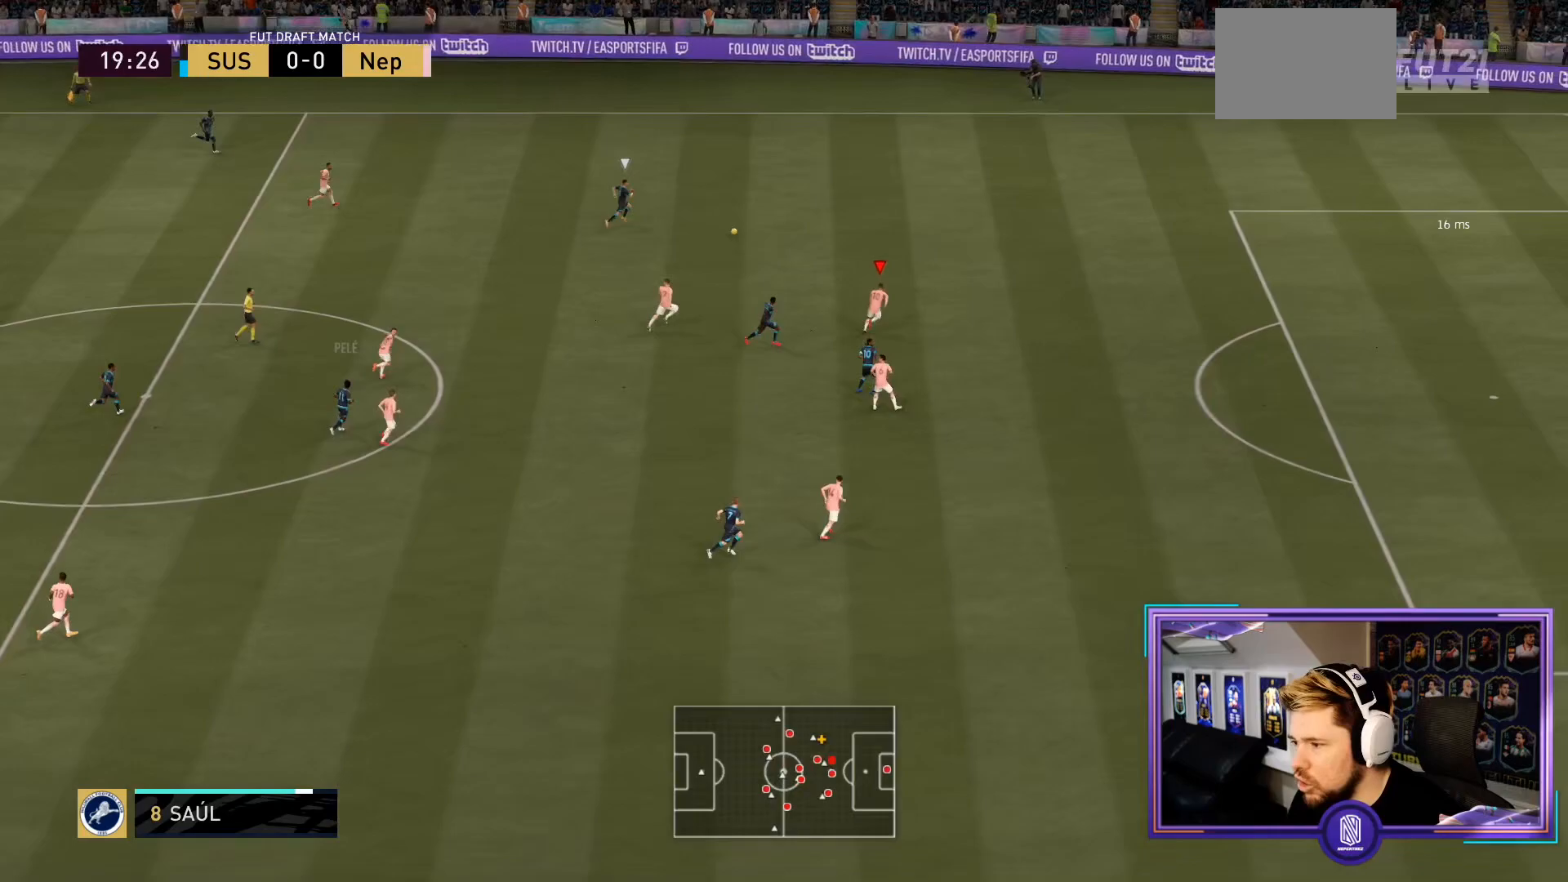
{"buttons": ["R2"], "left_stick": "up-right", "right_stick": "center", "events": []}
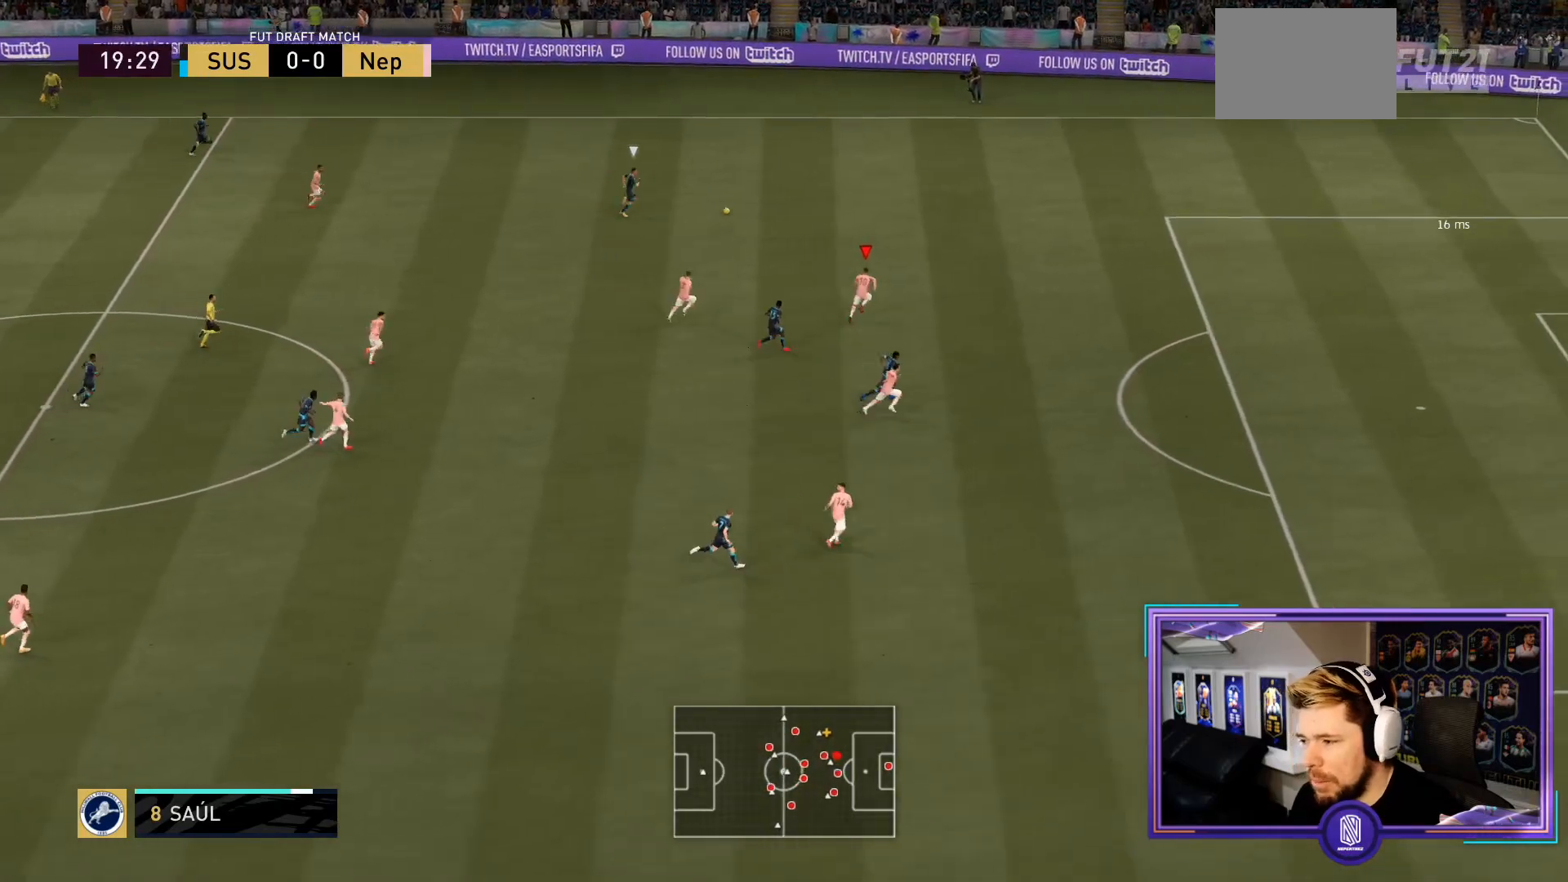
{"buttons": ["R2"], "left_stick": "up-right", "right_stick": "center", "events": []}
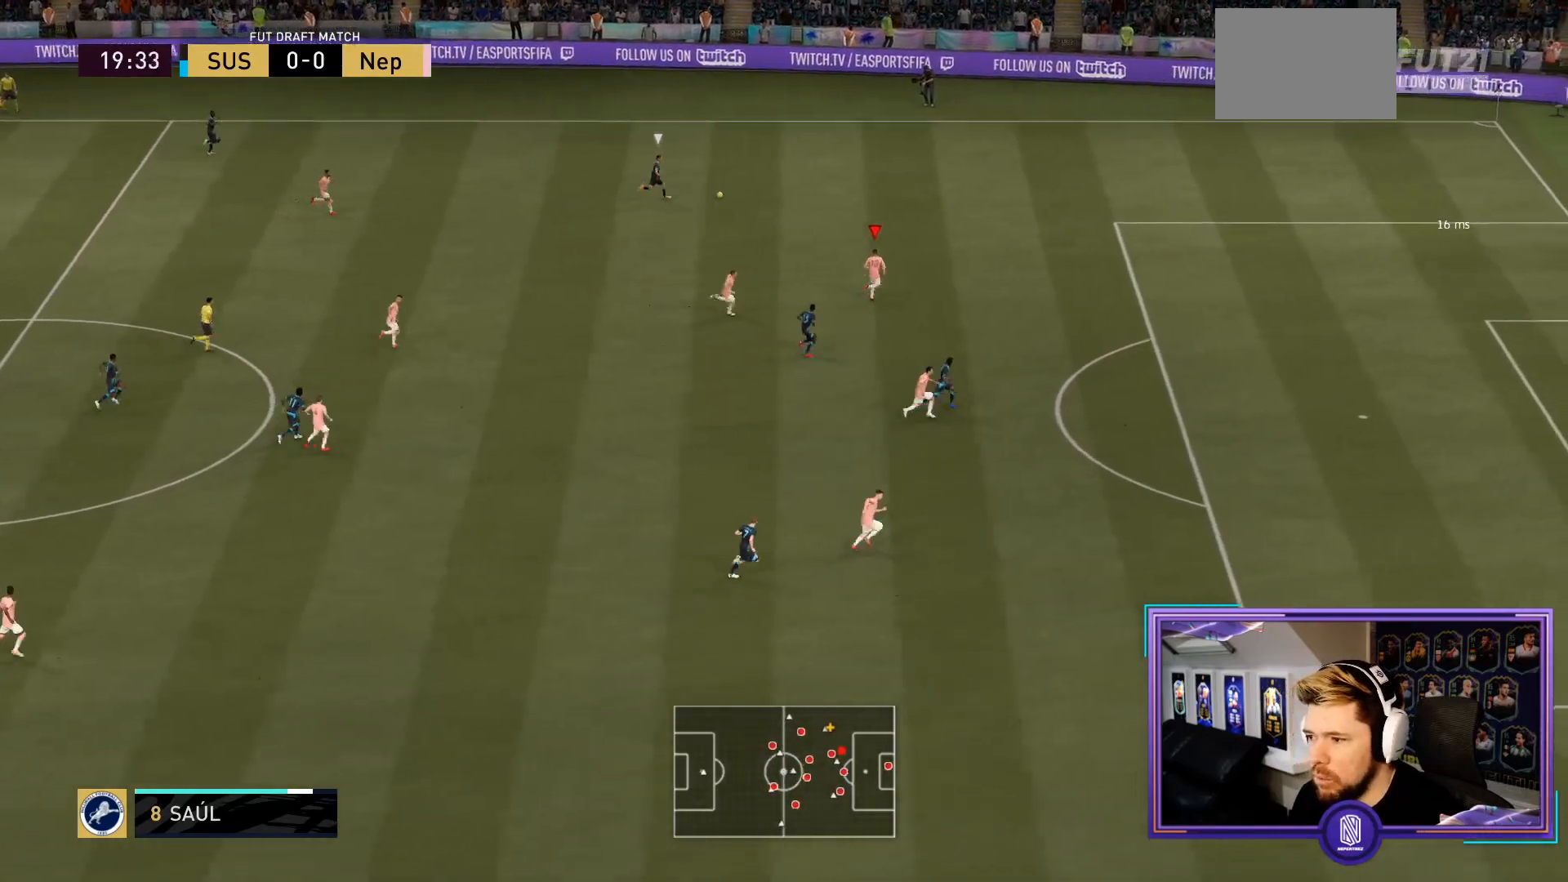
{"buttons": ["L2", "R2"], "left_stick": "up-right", "right_stick": "center", "events": [[383, "L1", "down"], [383, "L2", "down"], [433, "L1", "up"]]}
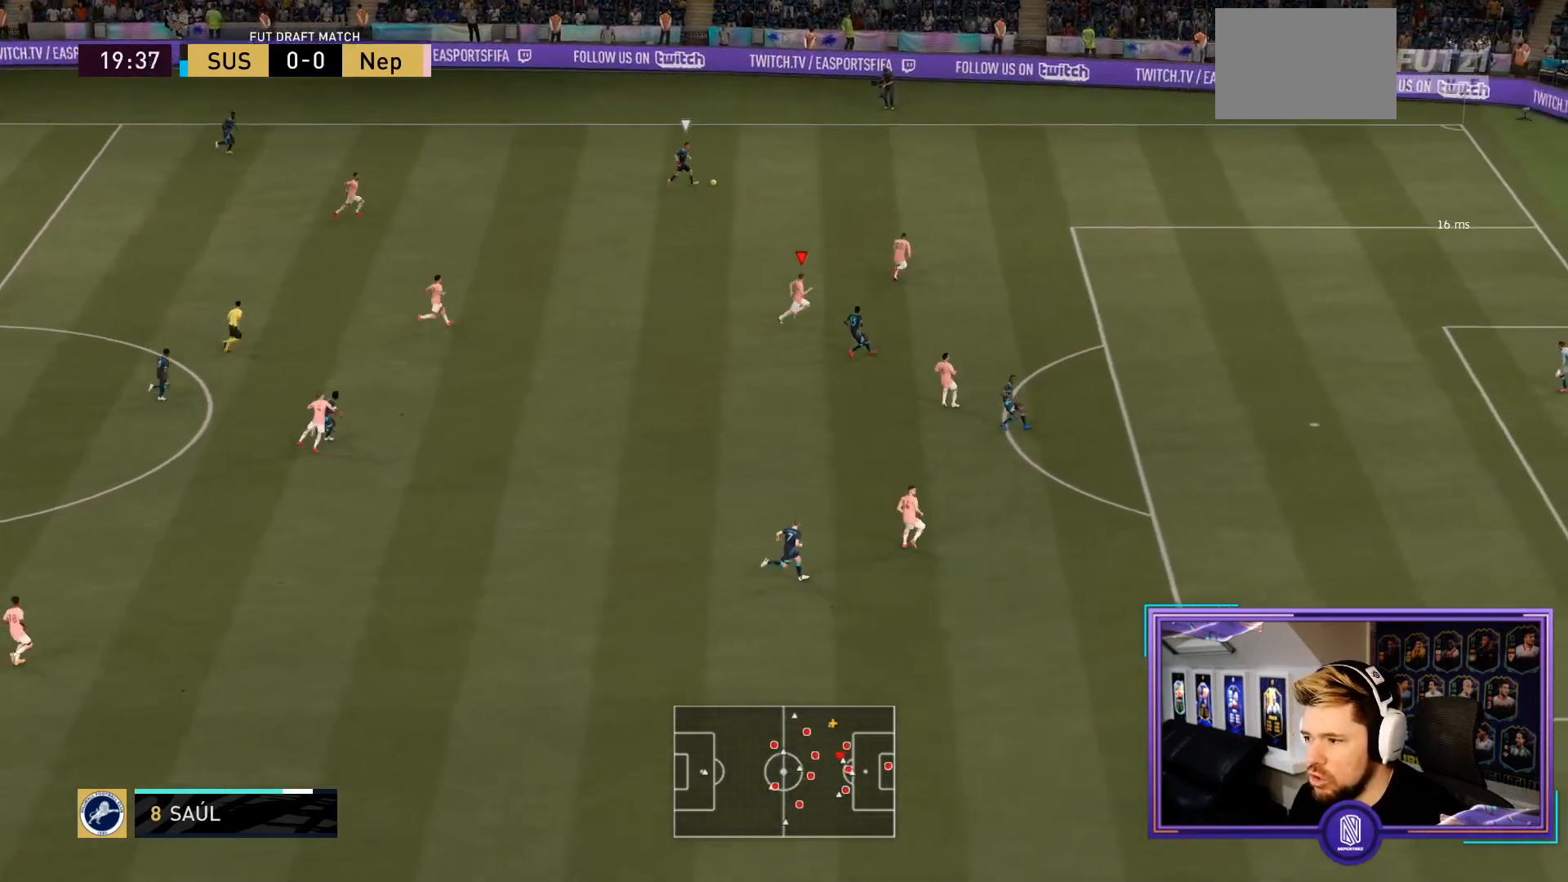
{"buttons": ["L2", "R2"], "left_stick": "up-right", "right_stick": "center", "events": []}
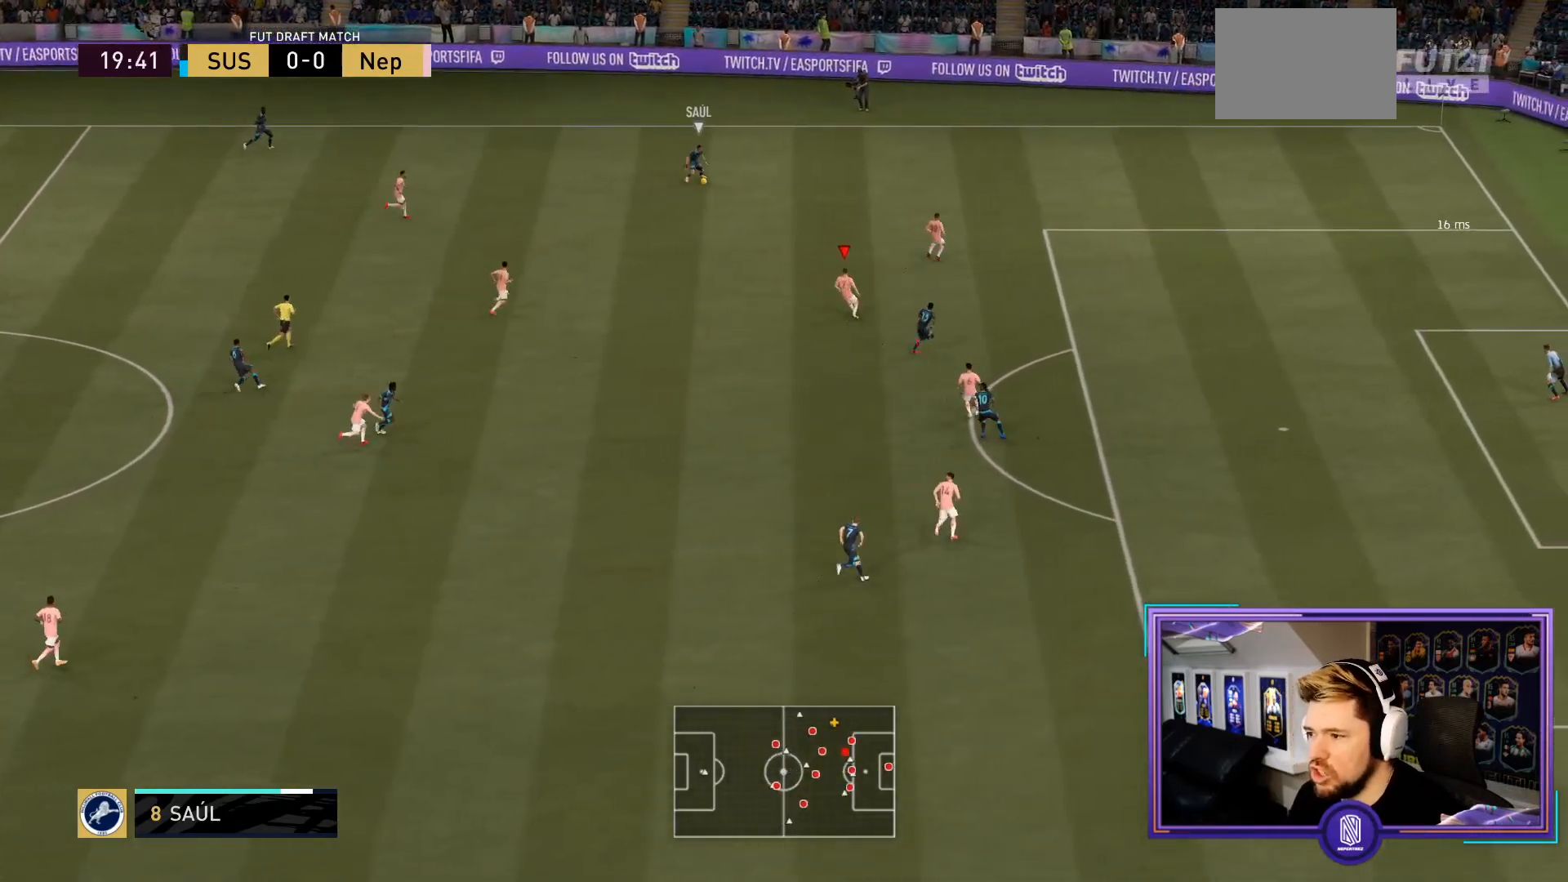
{"buttons": ["L2", "R2"], "left_stick": "up-left", "right_stick": "center", "events": [[100, "left_stick", "up"], [467, "left_stick", "up-left"]]}
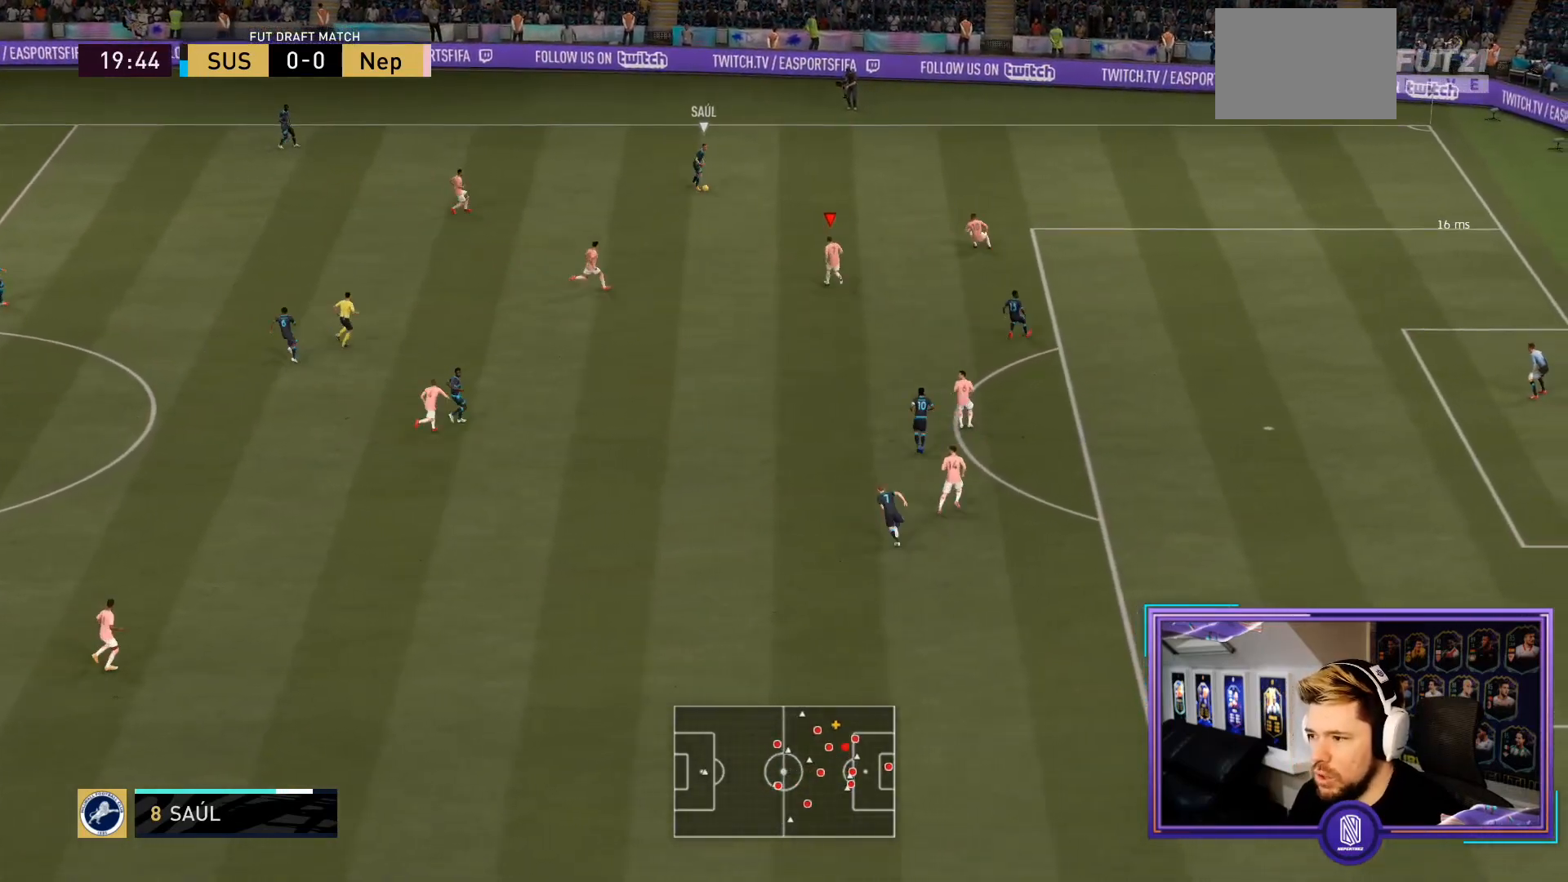
{"buttons": ["L2", "R2"], "left_stick": "up", "right_stick": "center", "events": [[100, "left_stick", "up"]]}
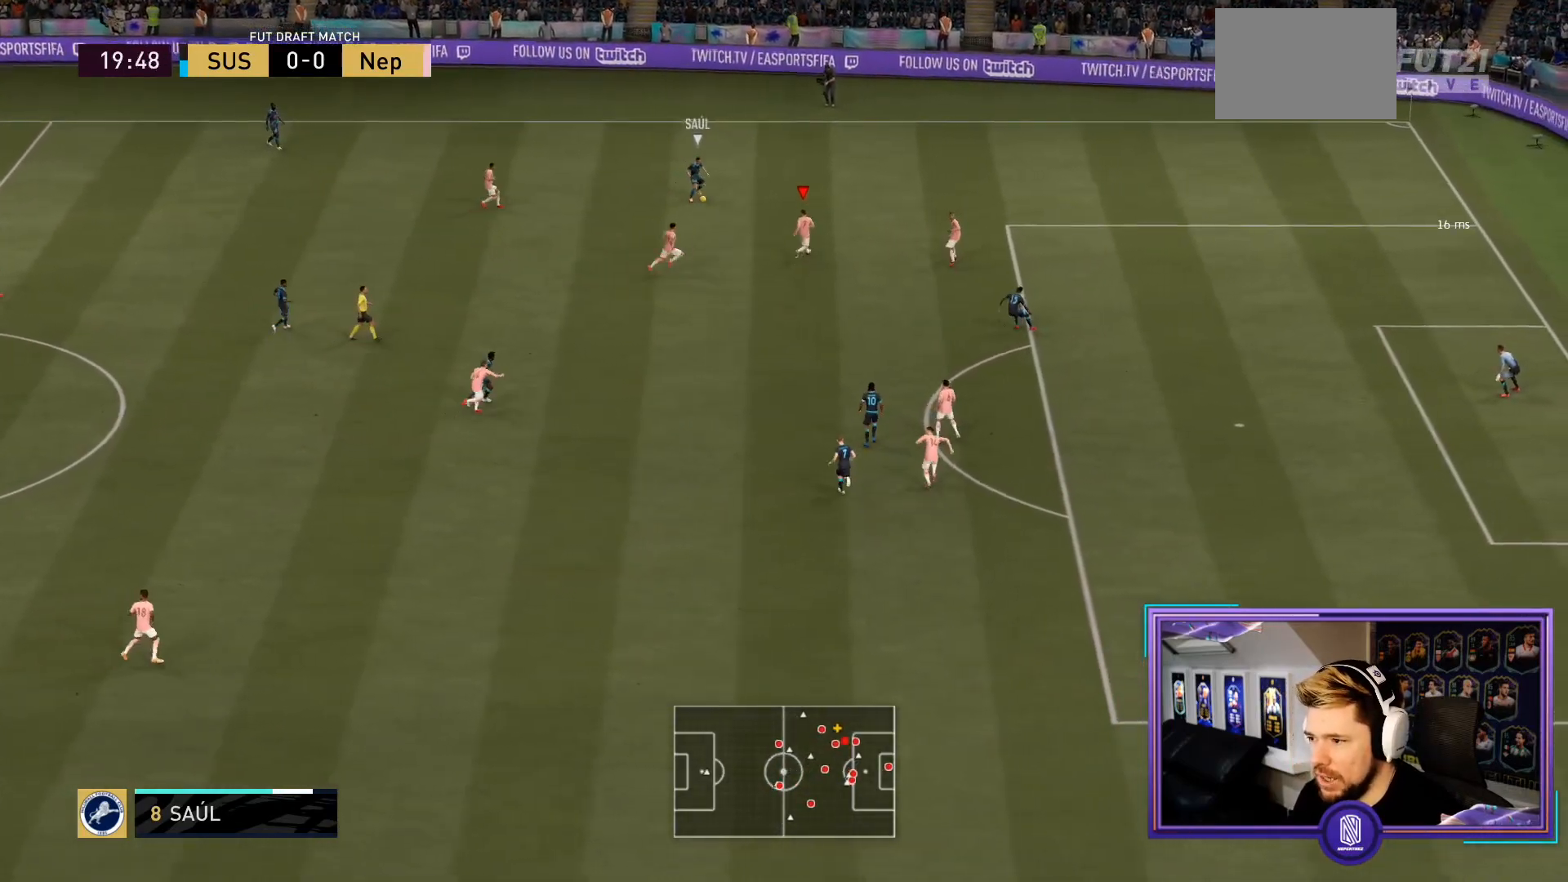
{"buttons": ["L2", "R2"], "left_stick": "up-left", "right_stick": "center", "events": [[217, "left_stick", "up-left"]]}
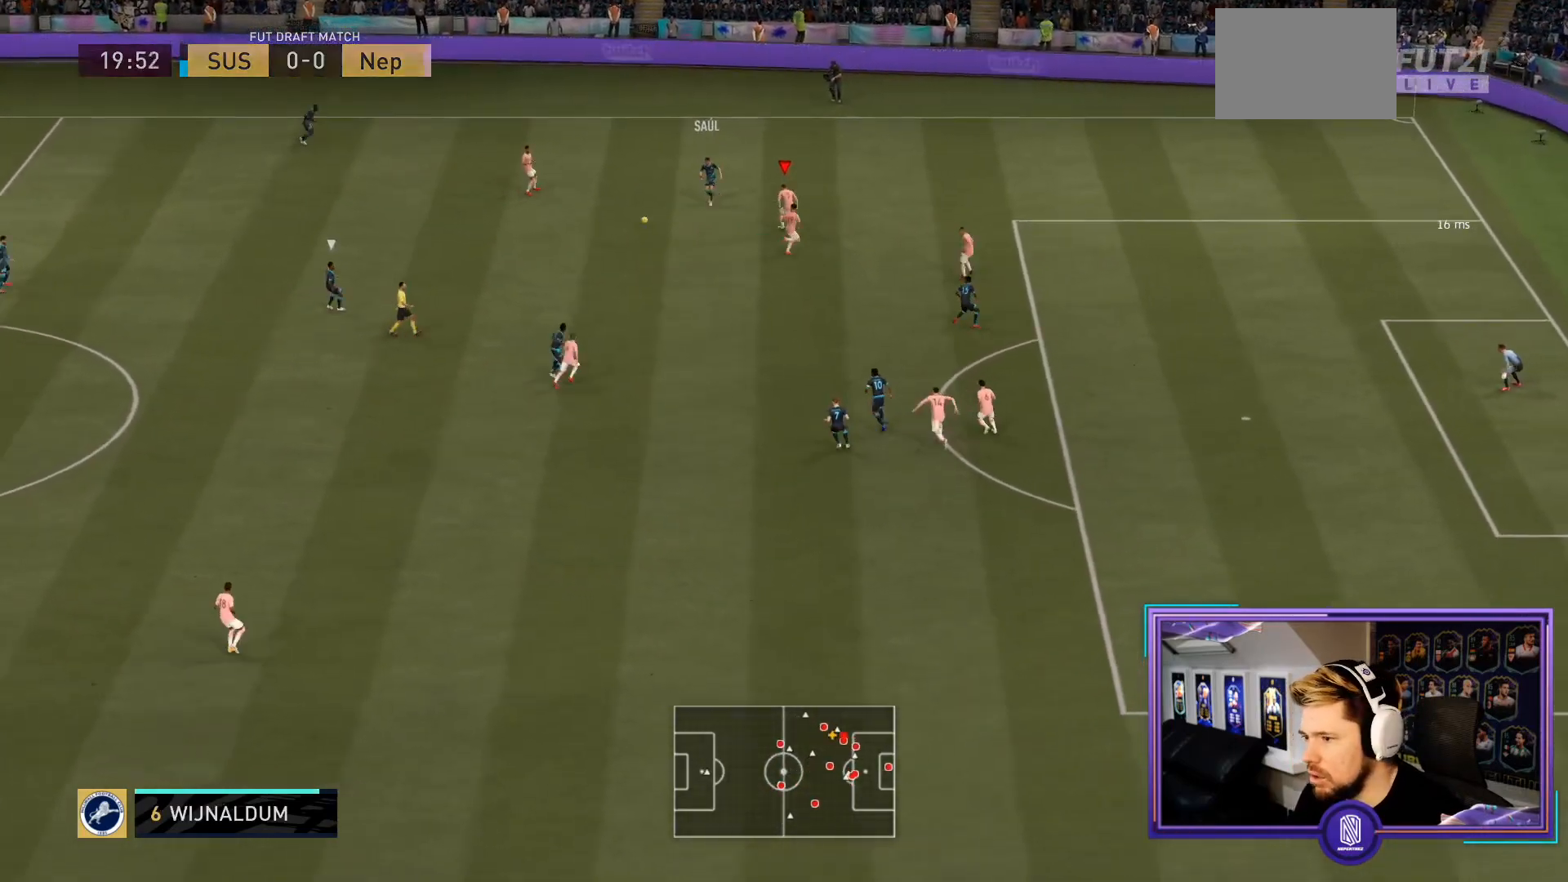
{"buttons": ["L2", "R2"], "left_stick": "left", "right_stick": "center", "events": [[150, "left_stick", "left"]]}
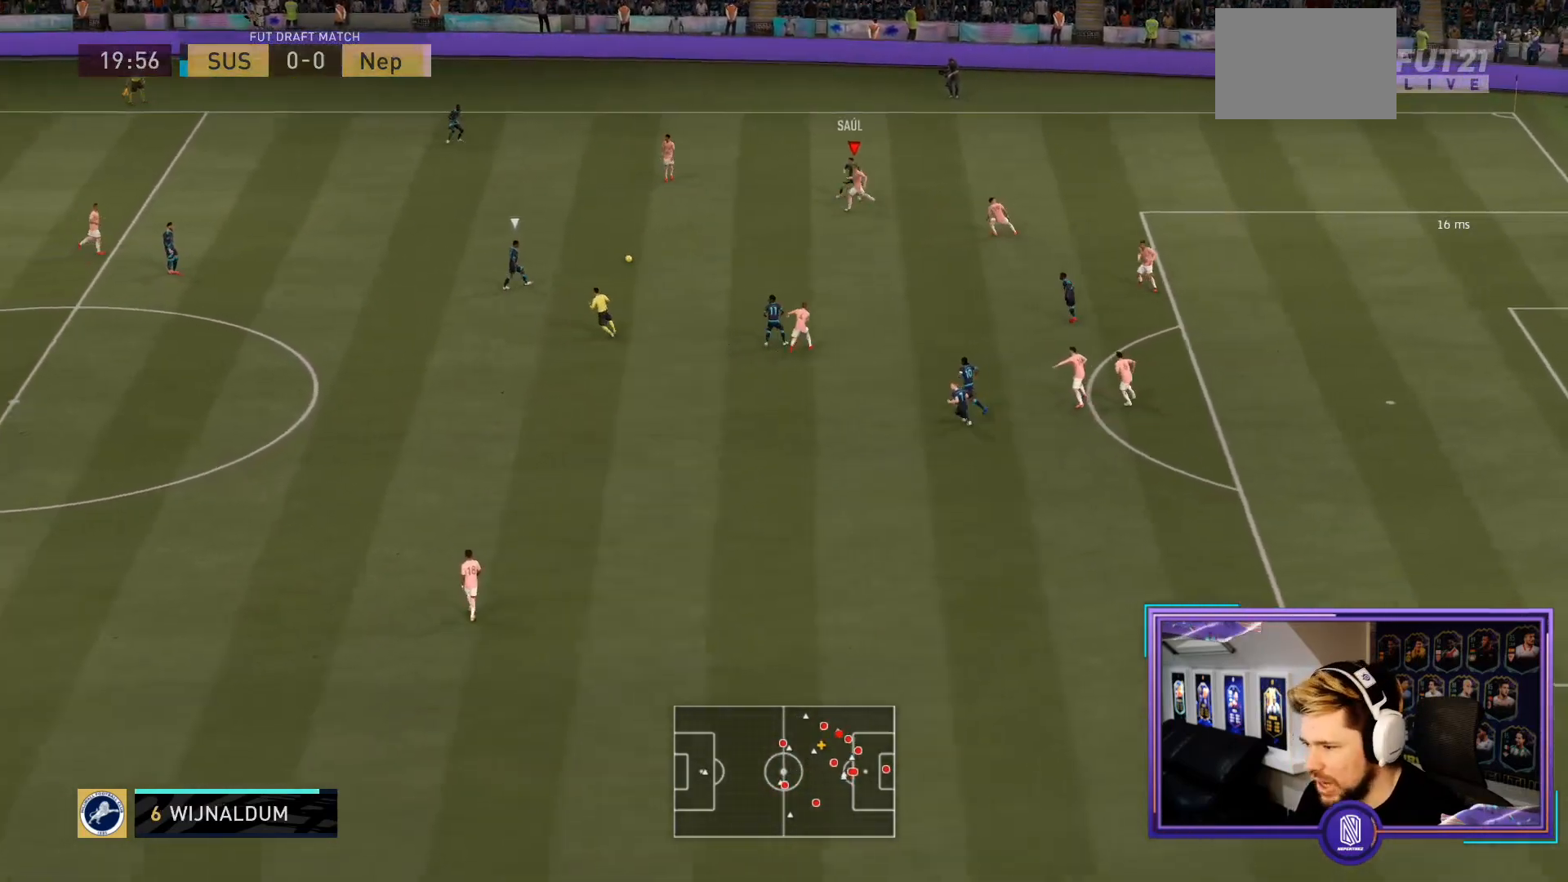
{"buttons": ["L2", "R2"], "left_stick": "left", "right_stick": "center", "events": [[100, "left_stick", "up-left"], [350, "left_stick", "left"]]}
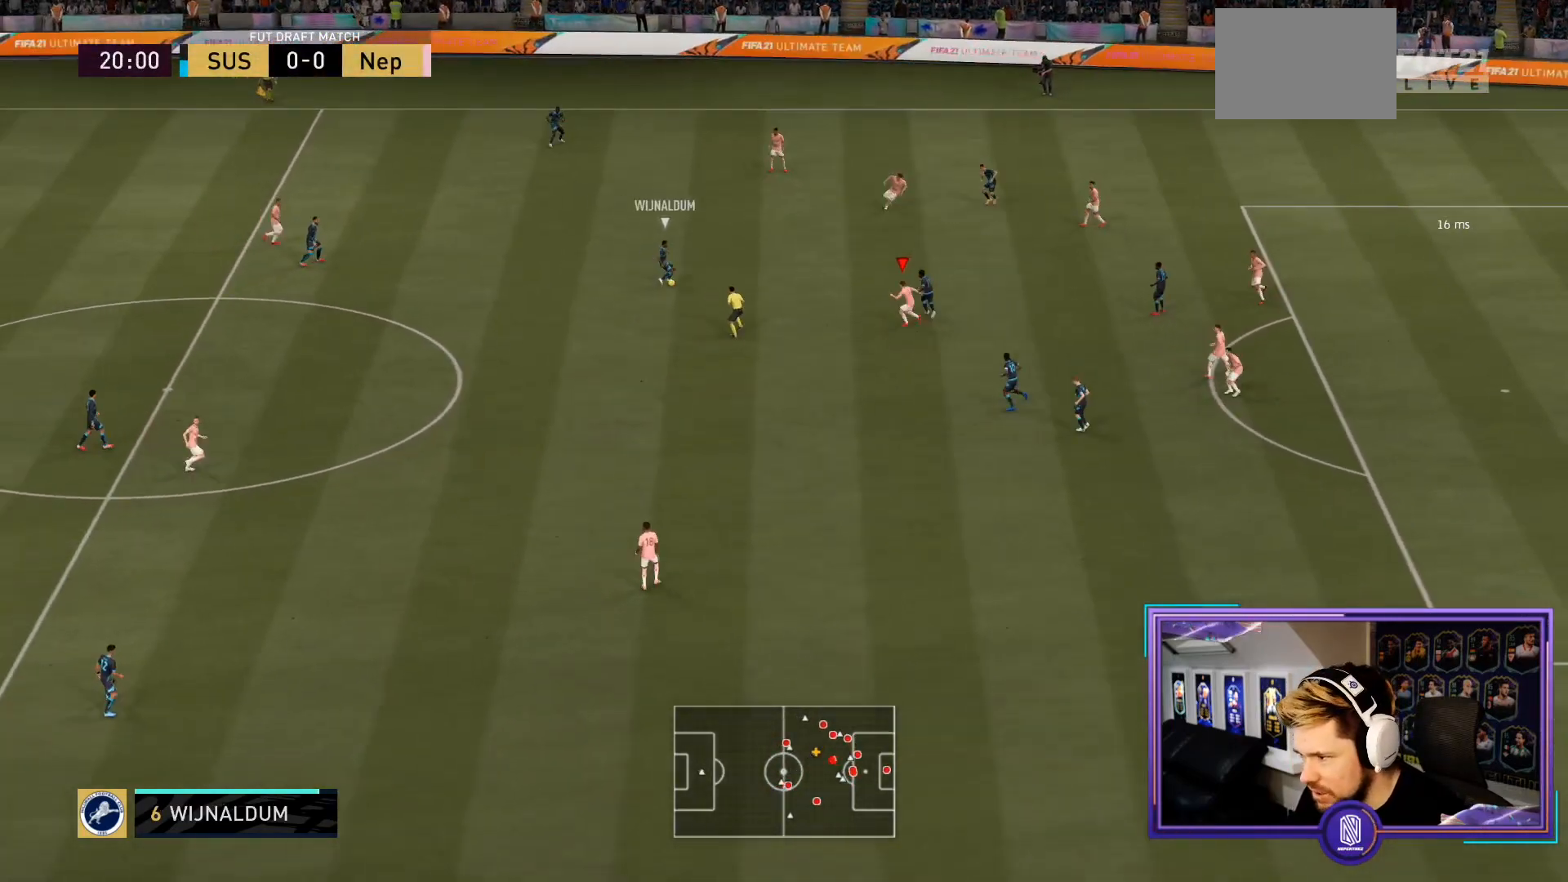
{"buttons": ["L2", "R2"], "left_stick": "down-left", "right_stick": "center", "events": [[133, "left_stick", "down-left"]]}
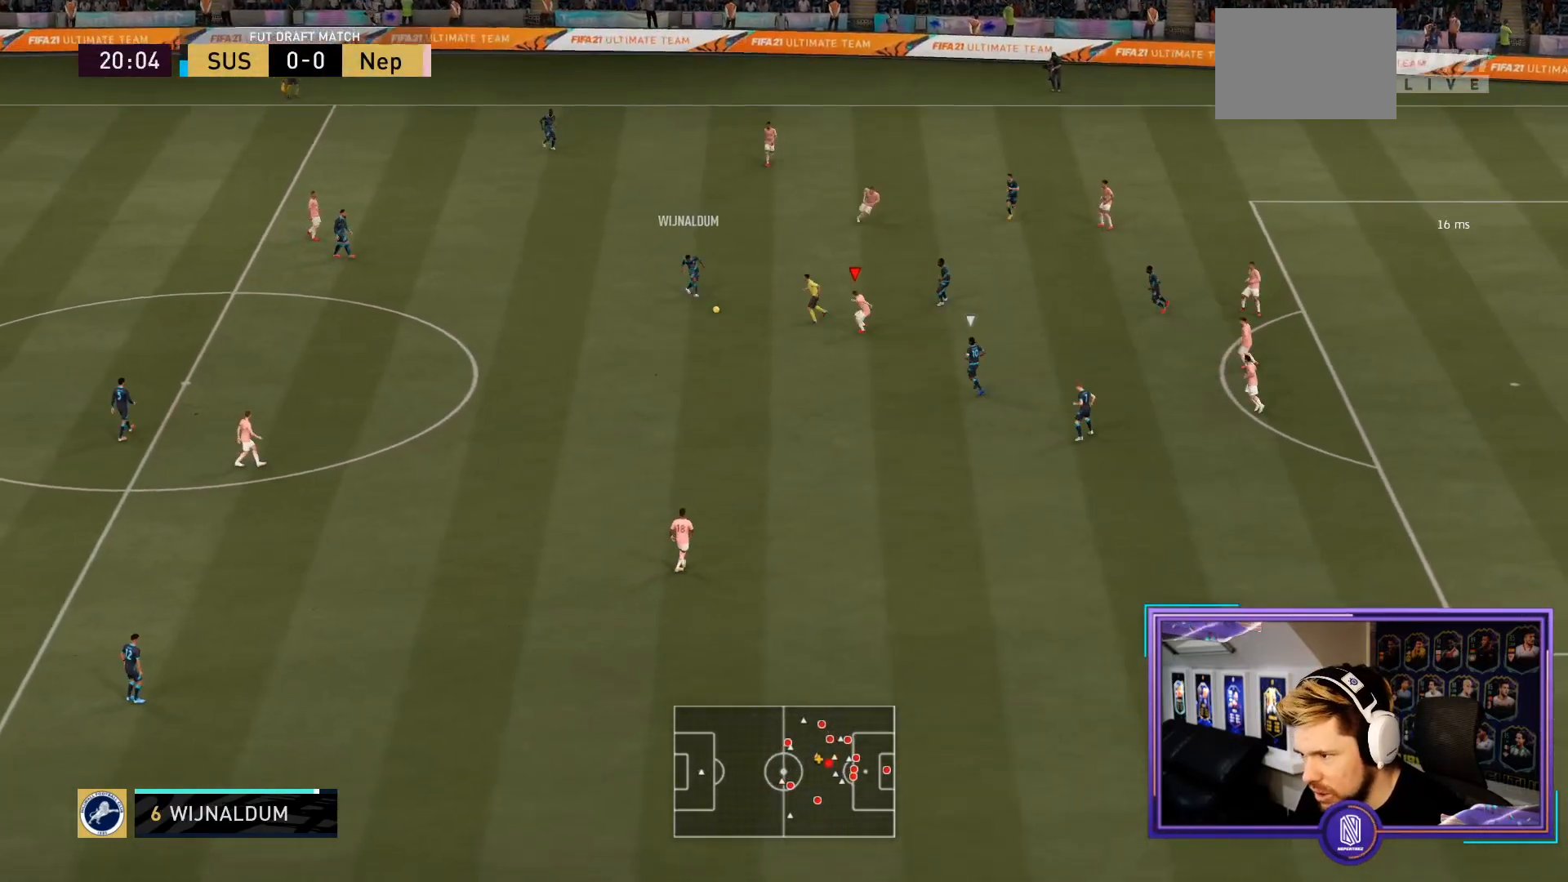
{"buttons": ["R2"], "left_stick": "down", "right_stick": "center", "events": [[50, "L2", "up"], [67, "left_stick", "down"]]}
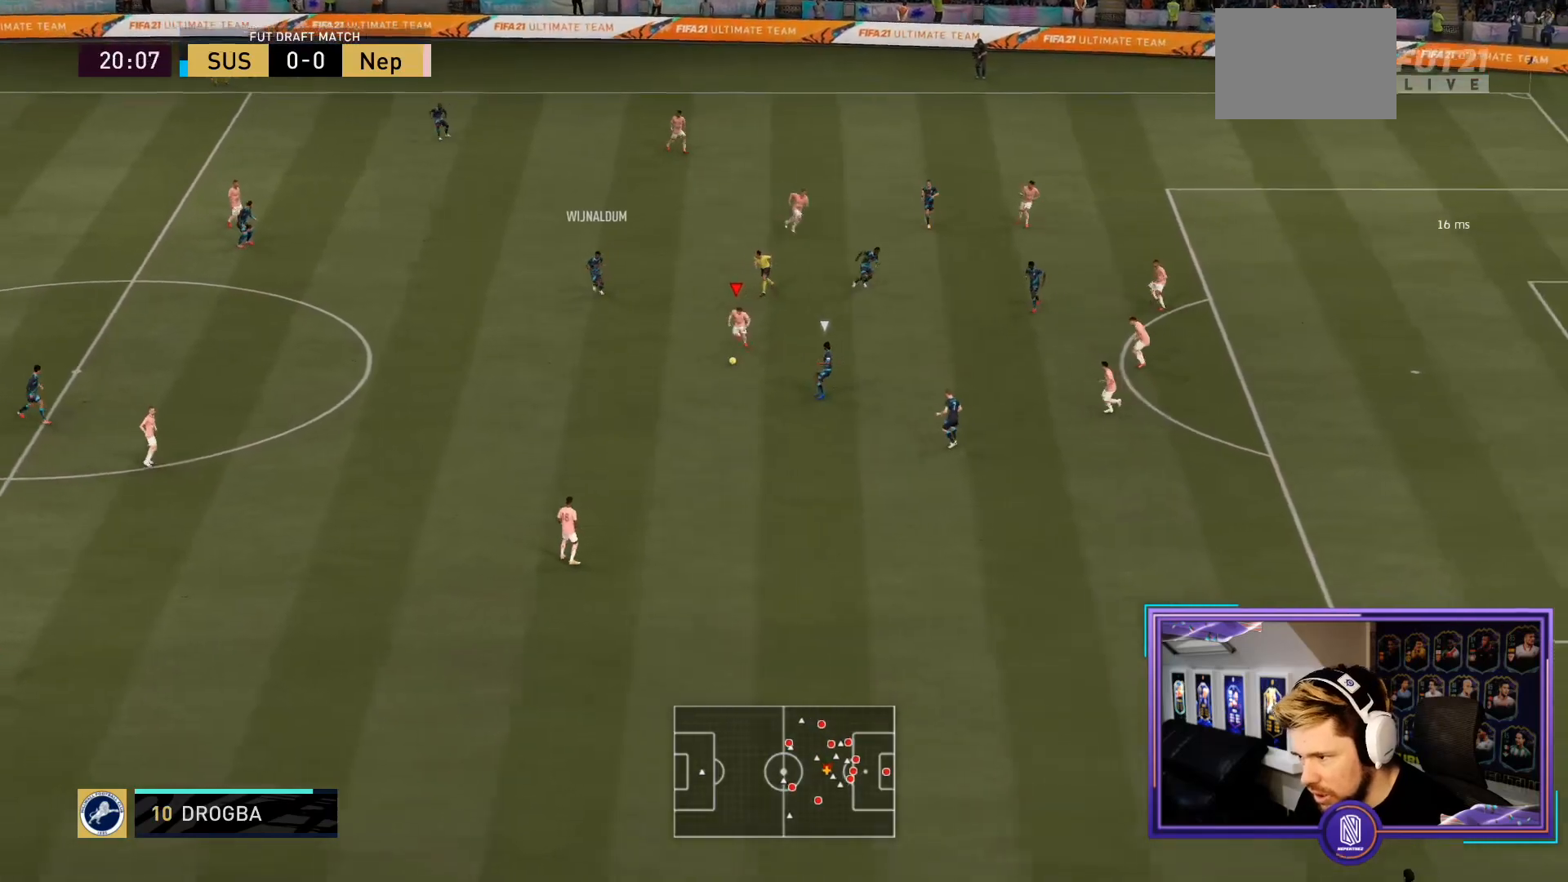
{"buttons": ["R2"], "left_stick": "down-right", "right_stick": "center", "events": [[217, "left_stick", "down-right"]]}
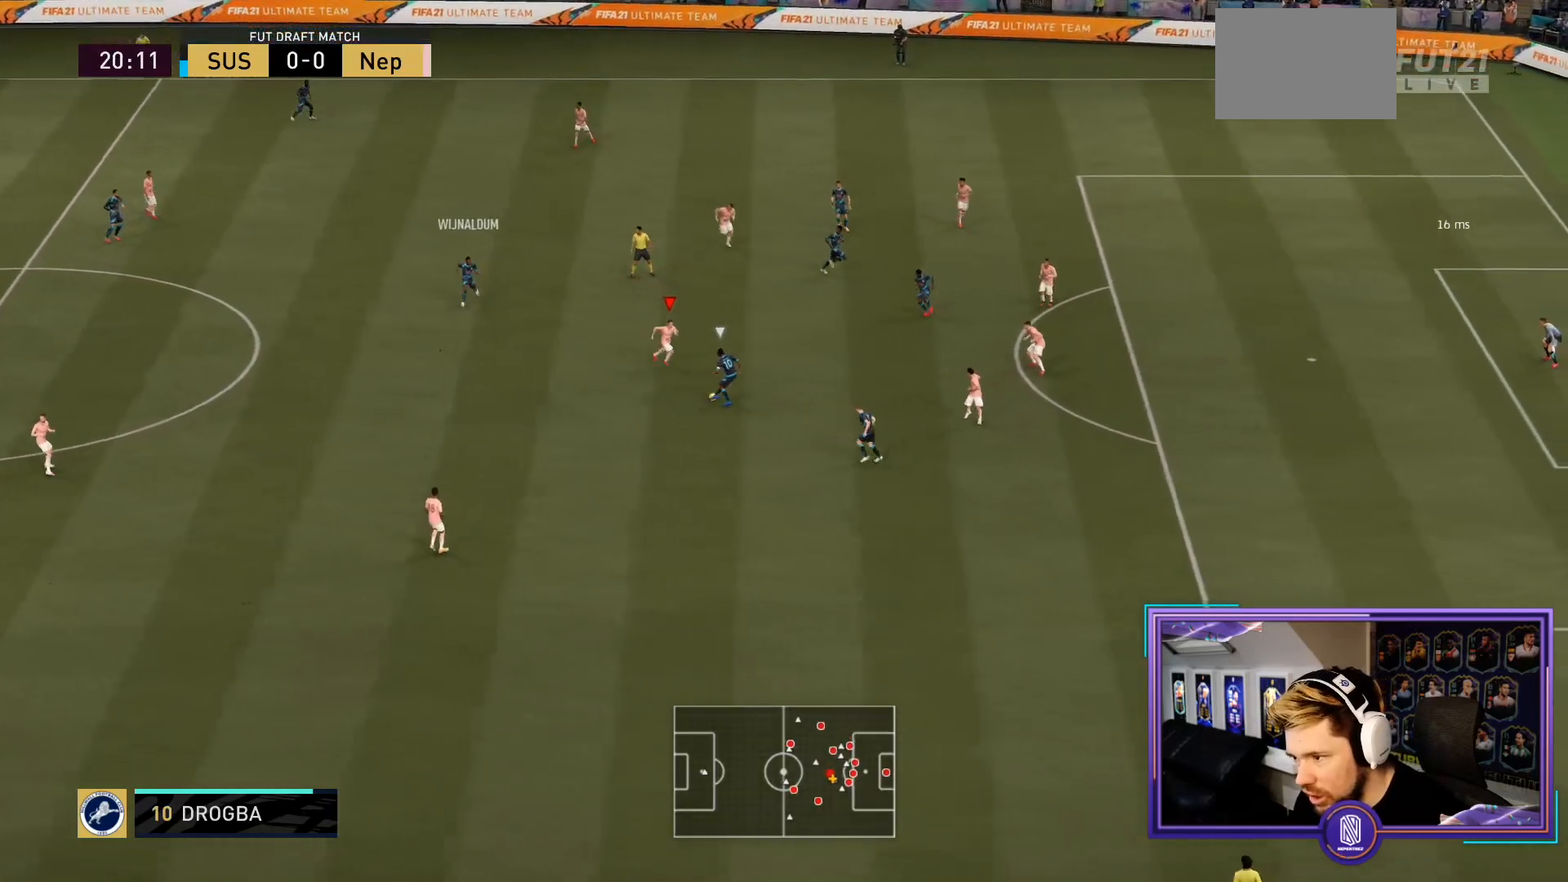
{"buttons": ["R2"], "left_stick": "down-right", "right_stick": "center", "events": []}
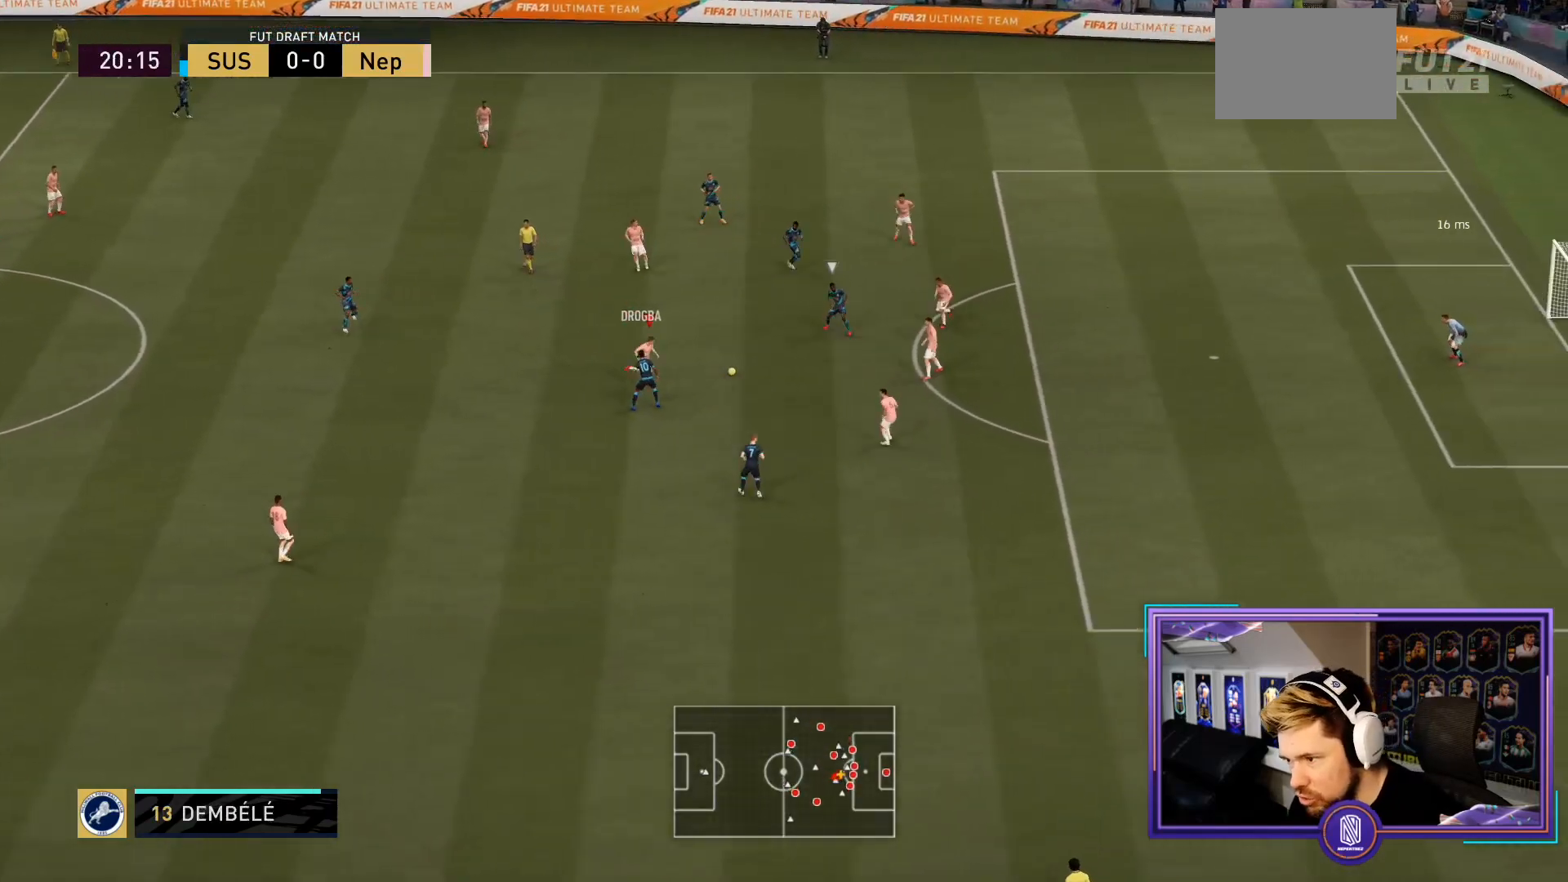
{"buttons": ["L2", "R2"], "left_stick": "up-left", "right_stick": "center", "events": [[417, "L2", "down"], [450, "left_stick", "up-left"]]}
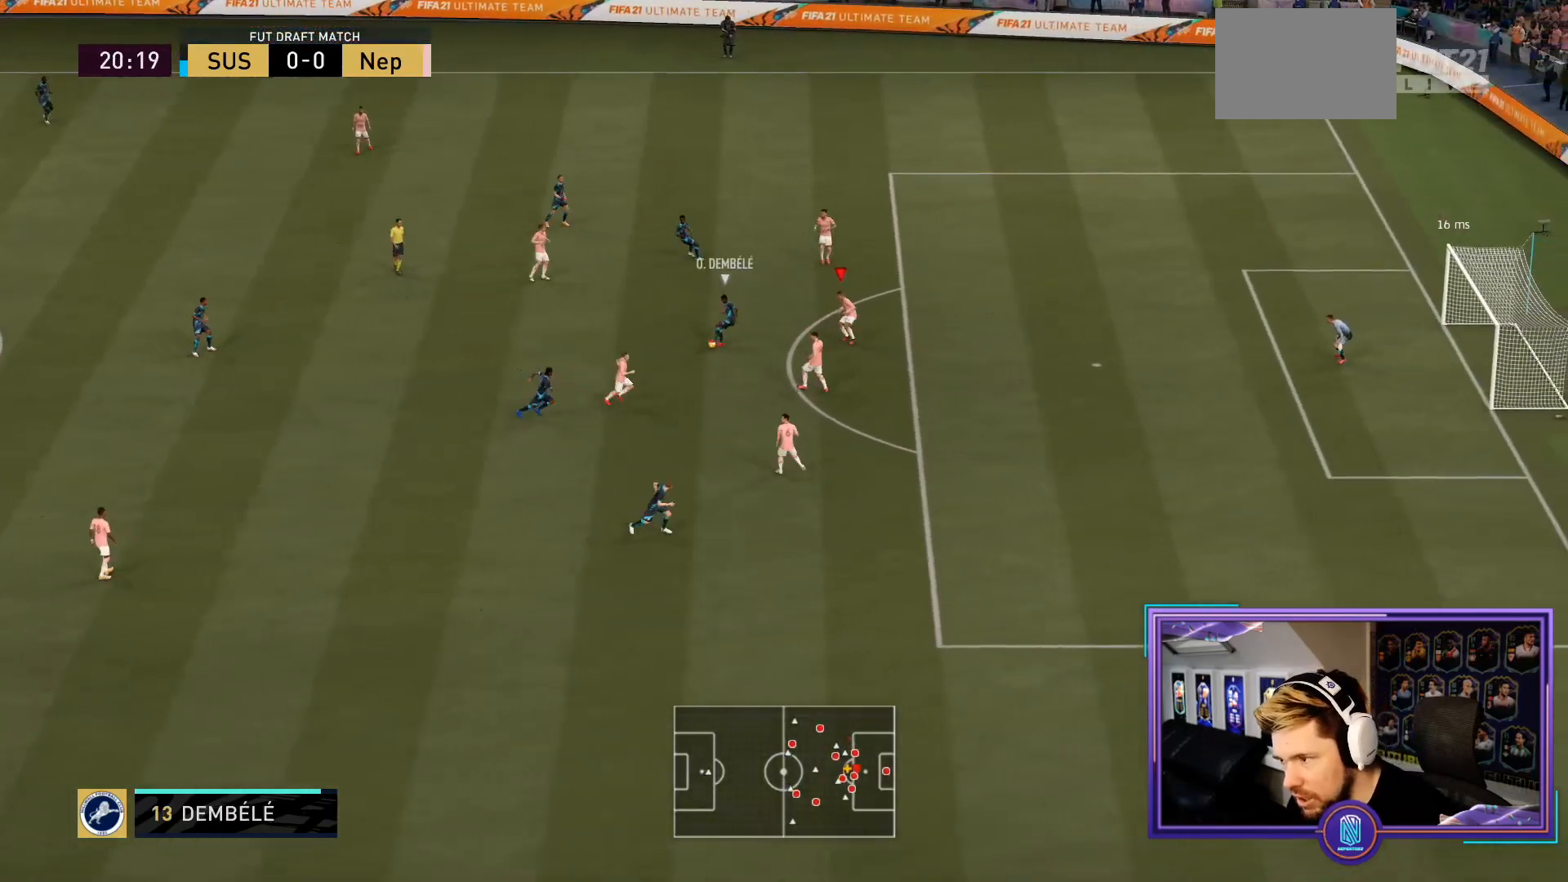
{"buttons": ["L2", "R2"], "left_stick": "up-left", "right_stick": "center", "events": []}
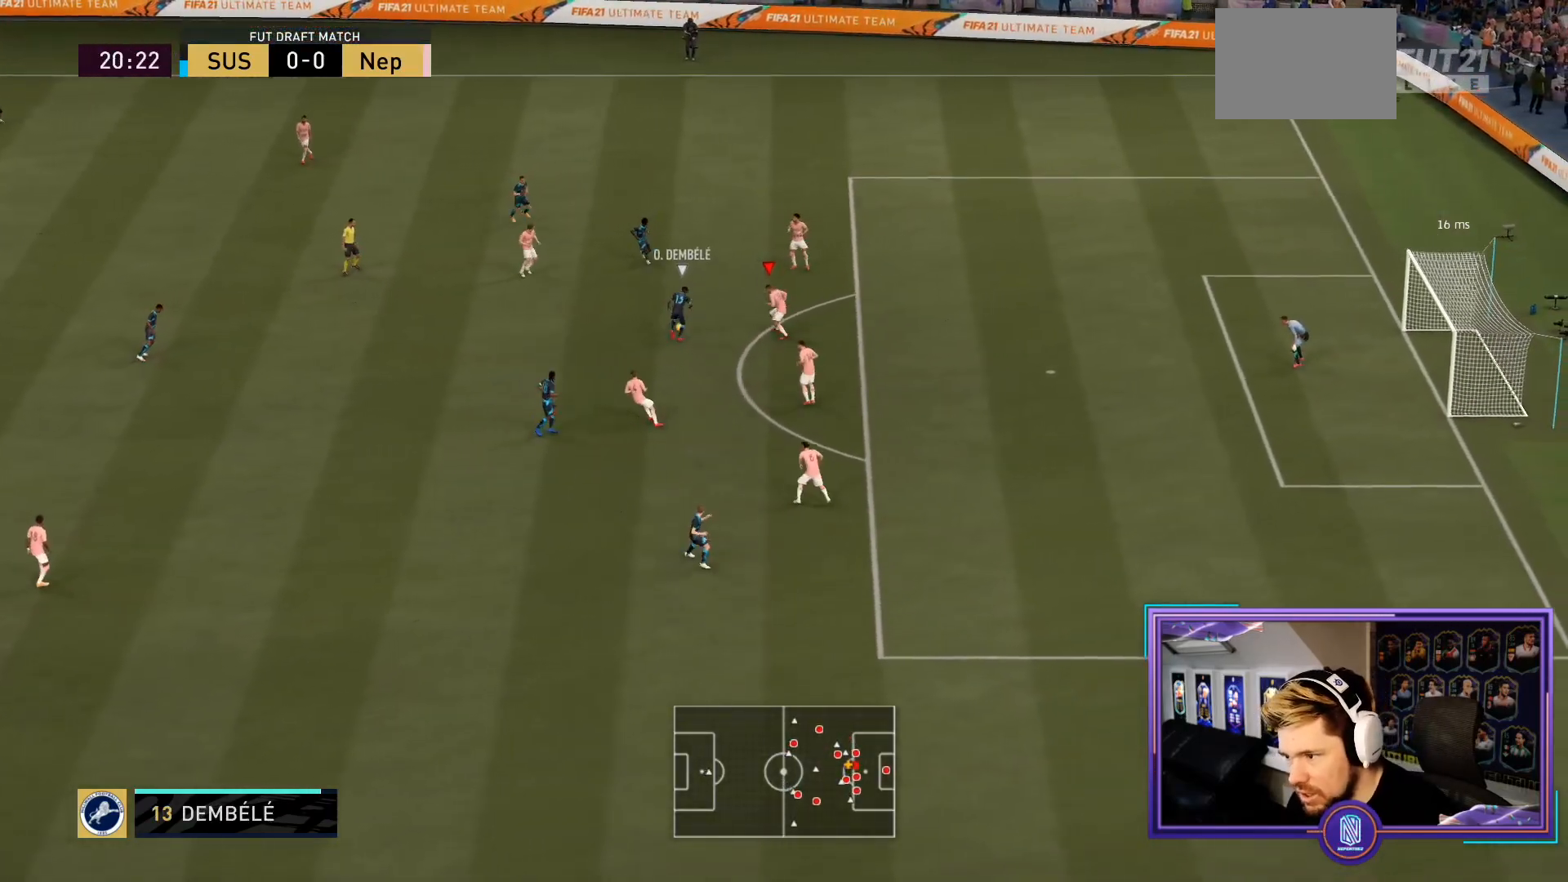
{"buttons": ["L2", "R2"], "left_stick": "up-left", "right_stick": "center", "events": []}
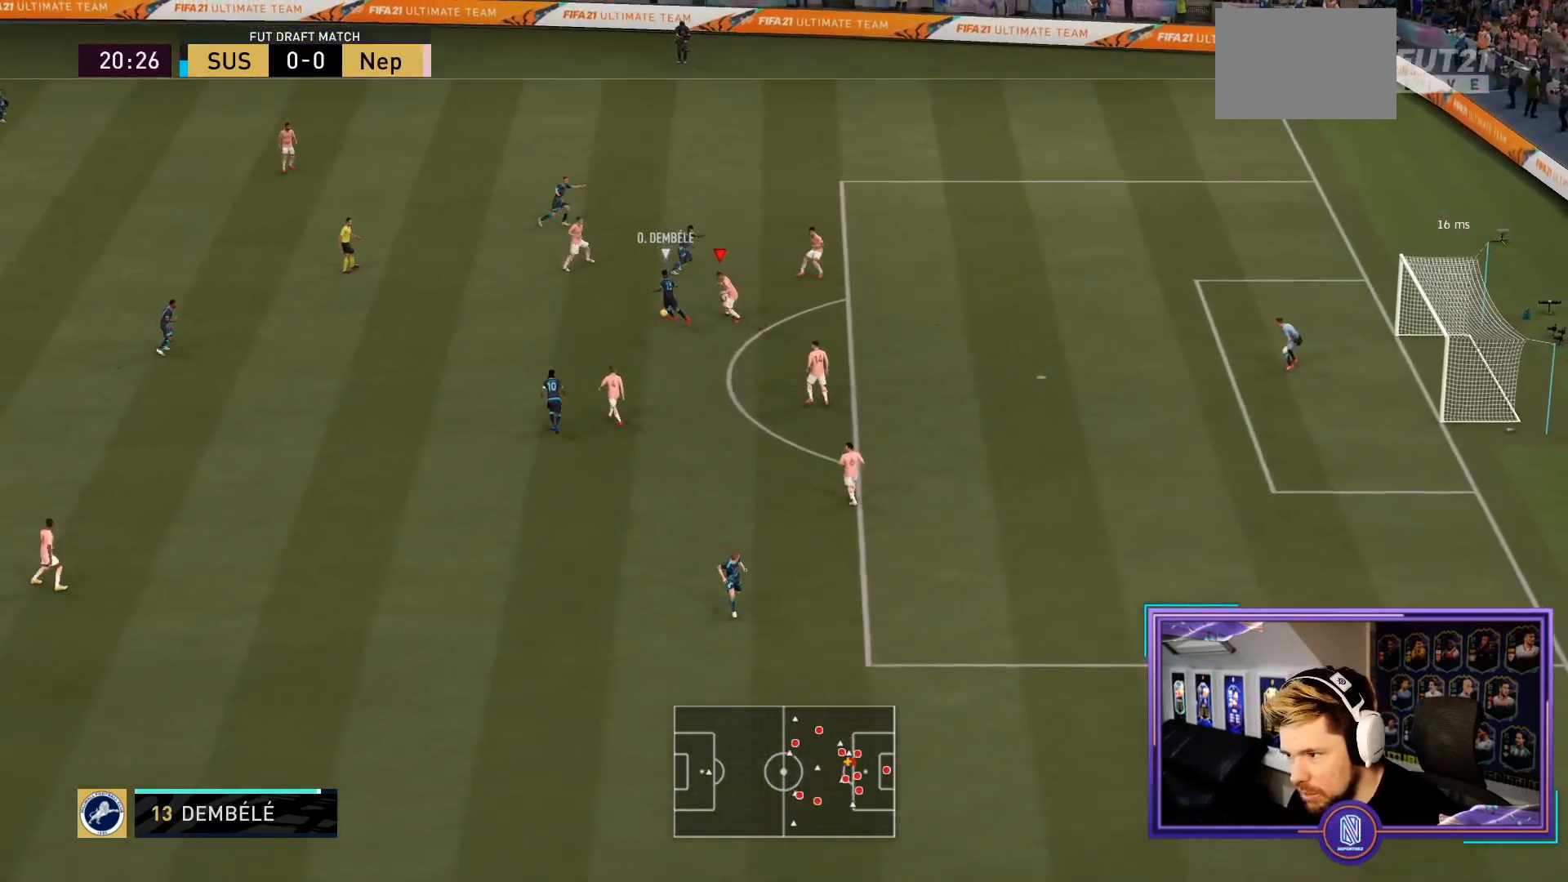
{"buttons": ["L2", "R2"], "left_stick": "down-left", "right_stick": "center", "events": [[333, "left_stick", "left"], [450, "left_stick", "down-left"]]}
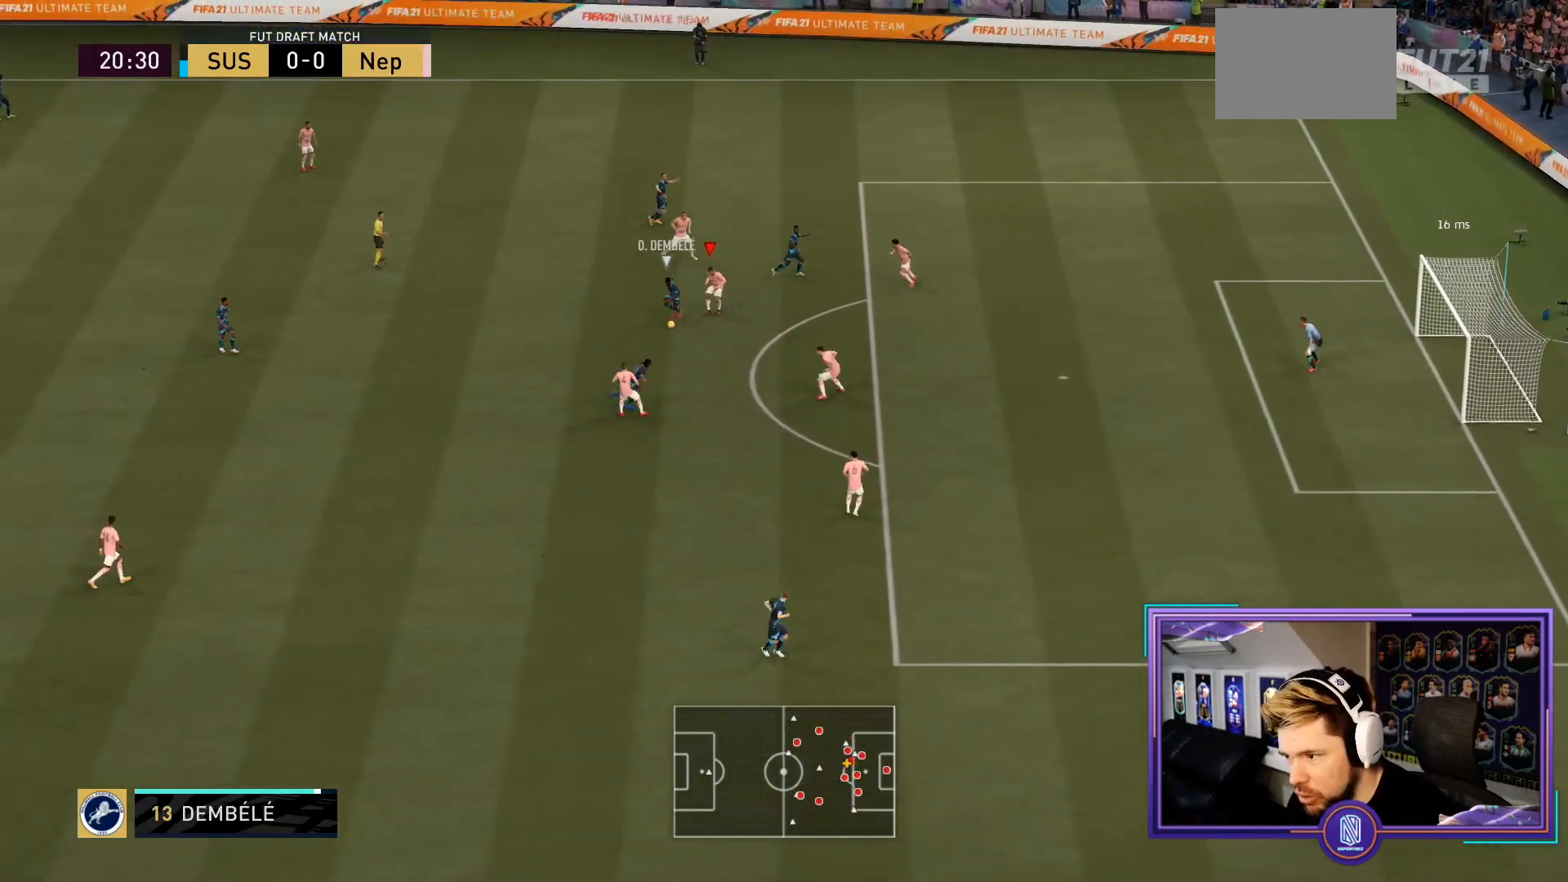
{"buttons": ["L2", "R2"], "left_stick": "center", "right_stick": "center", "events": [[83, "left_stick", "down"], [417, "left_stick", "center"]]}
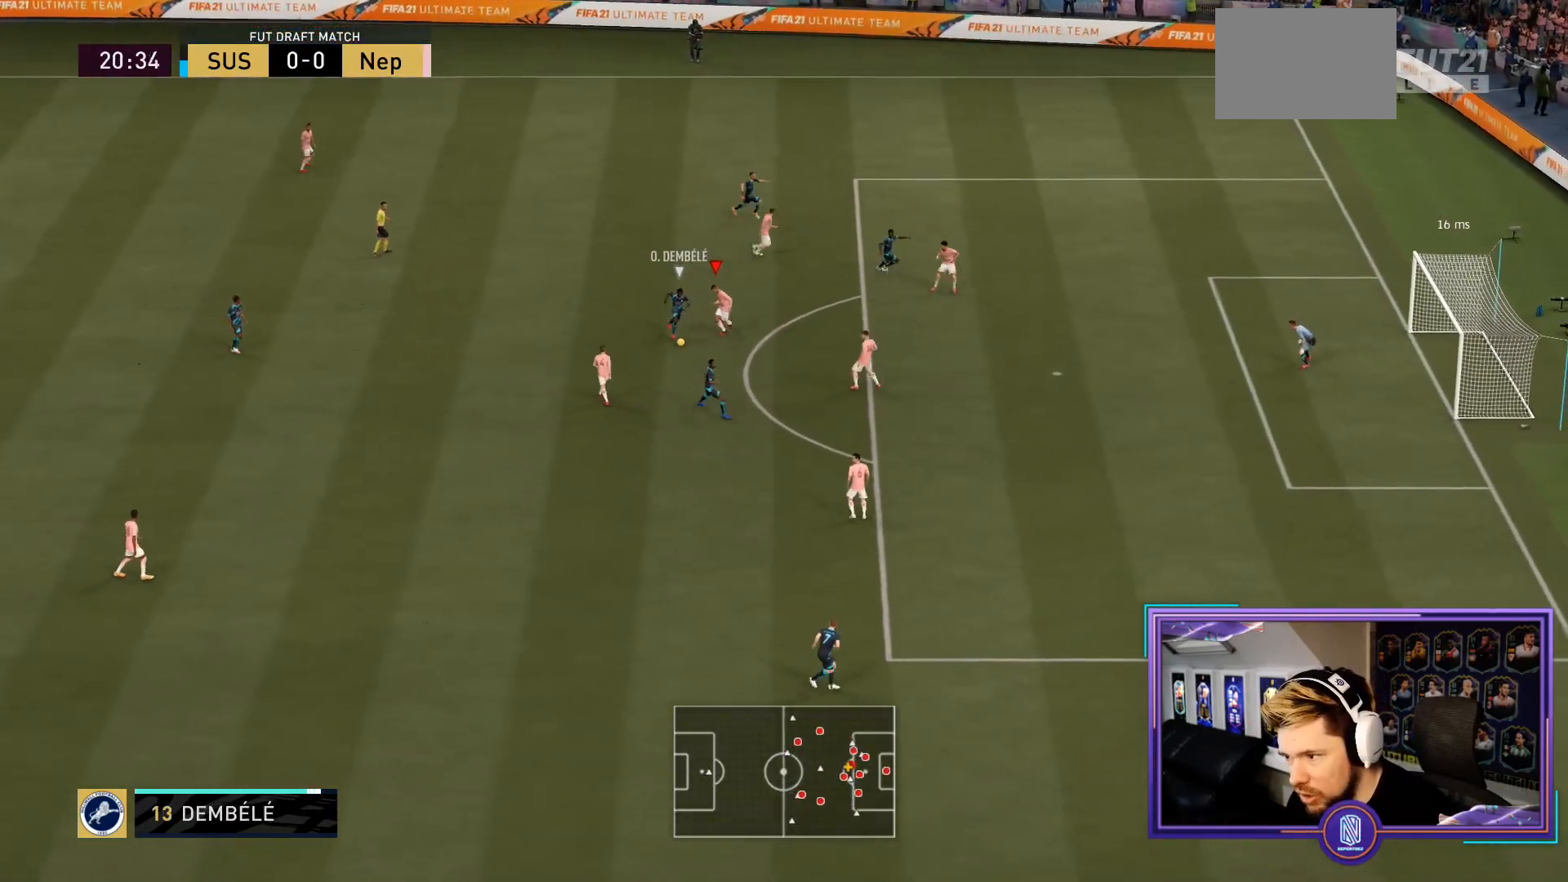
{"buttons": ["L2", "R2"], "left_stick": "down", "right_stick": "center", "events": [[433, "left_stick", "down"]]}